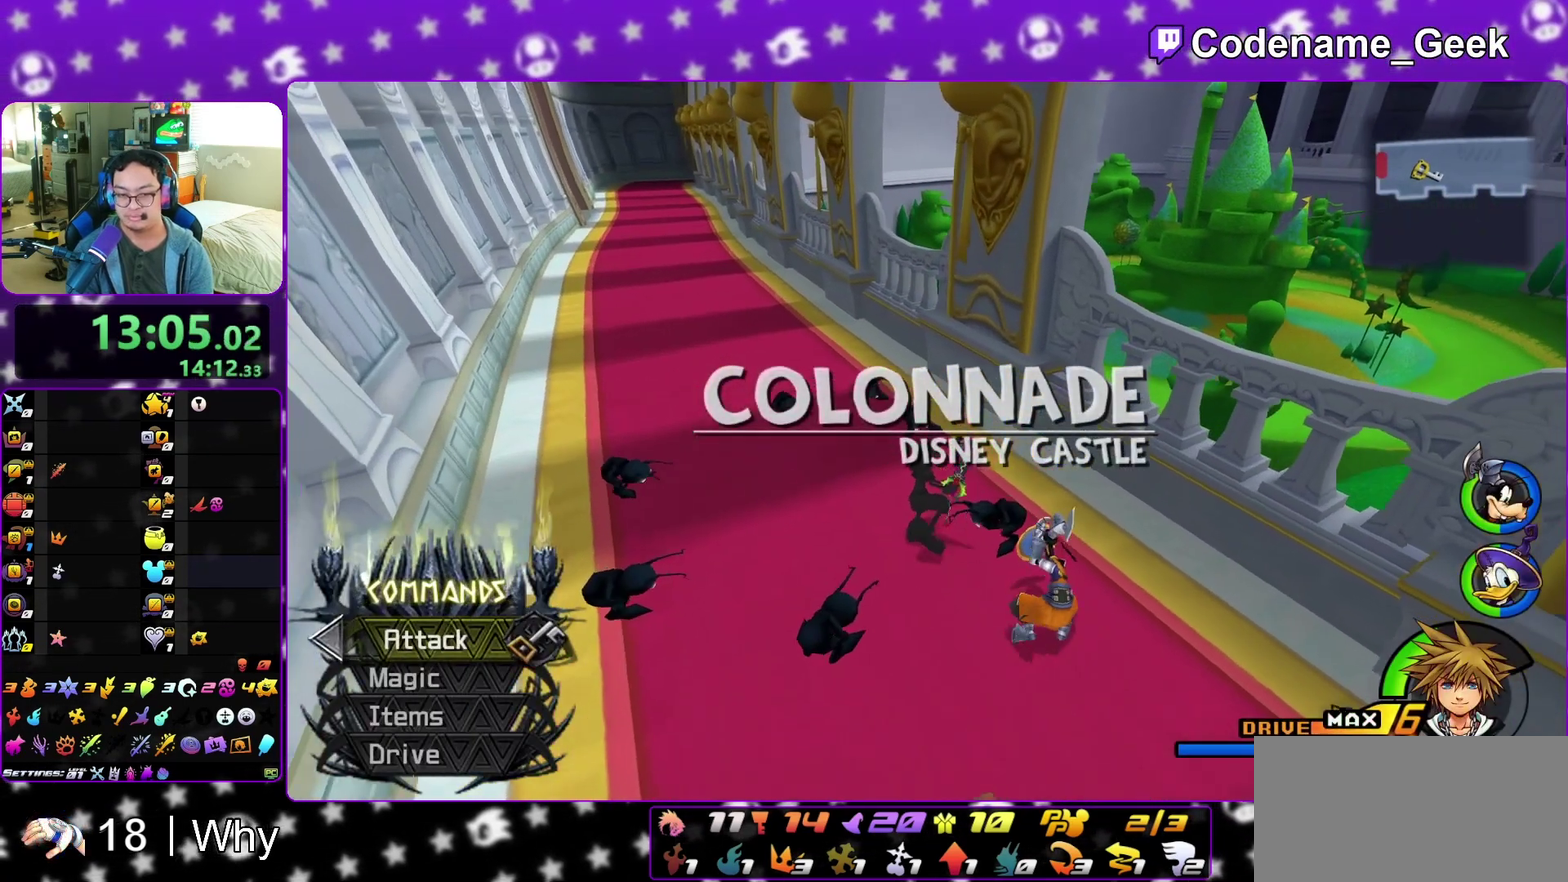
Gameplay with a controller (Nintendo layout); each line is a JSON object with the inputs held at the frame after it (dt_ms = milliseconds from this image to that frame). "events" lists button and stick changes between this image and that frame as [ms after this image, input, new state], when the widget could be followed in between. This overlay highlights the sticks when they move; stick clicks (L3 R3) are not distinguishable. Not read: L3 R3 SELECT START.
{"dt_ms": 900, "buttons": [], "left_stick": "center", "right_stick": "center", "events": [[83, "left_stick", "down"], [217, "left_stick", "center"], [583, "right_stick", "right"], [683, "right_stick", "center"]]}
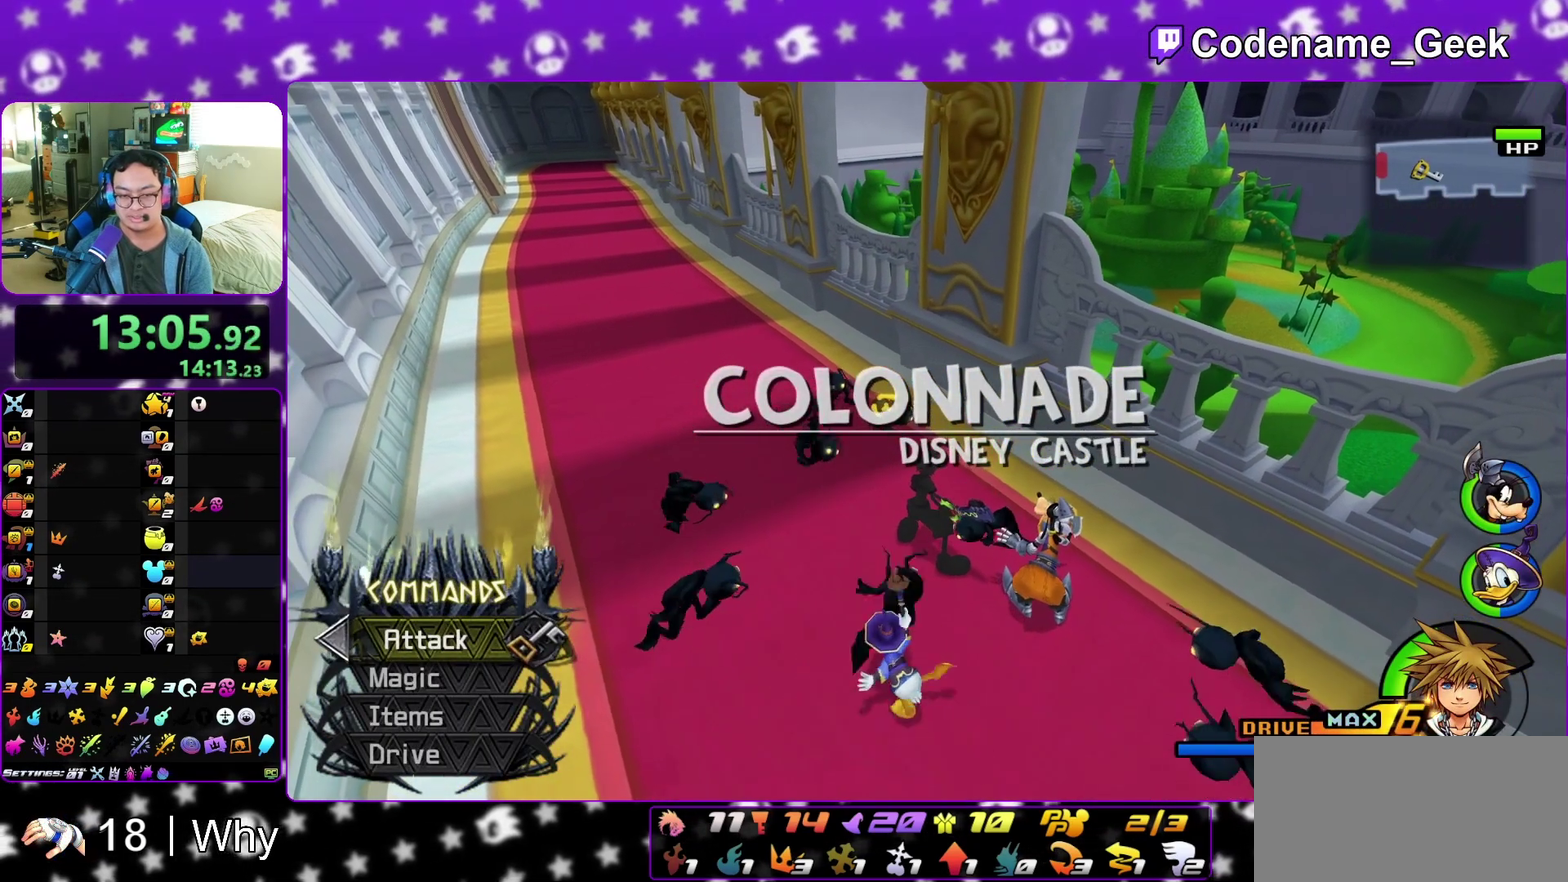
{"dt_ms": 300, "buttons": [], "left_stick": "center", "right_stick": "center", "events": []}
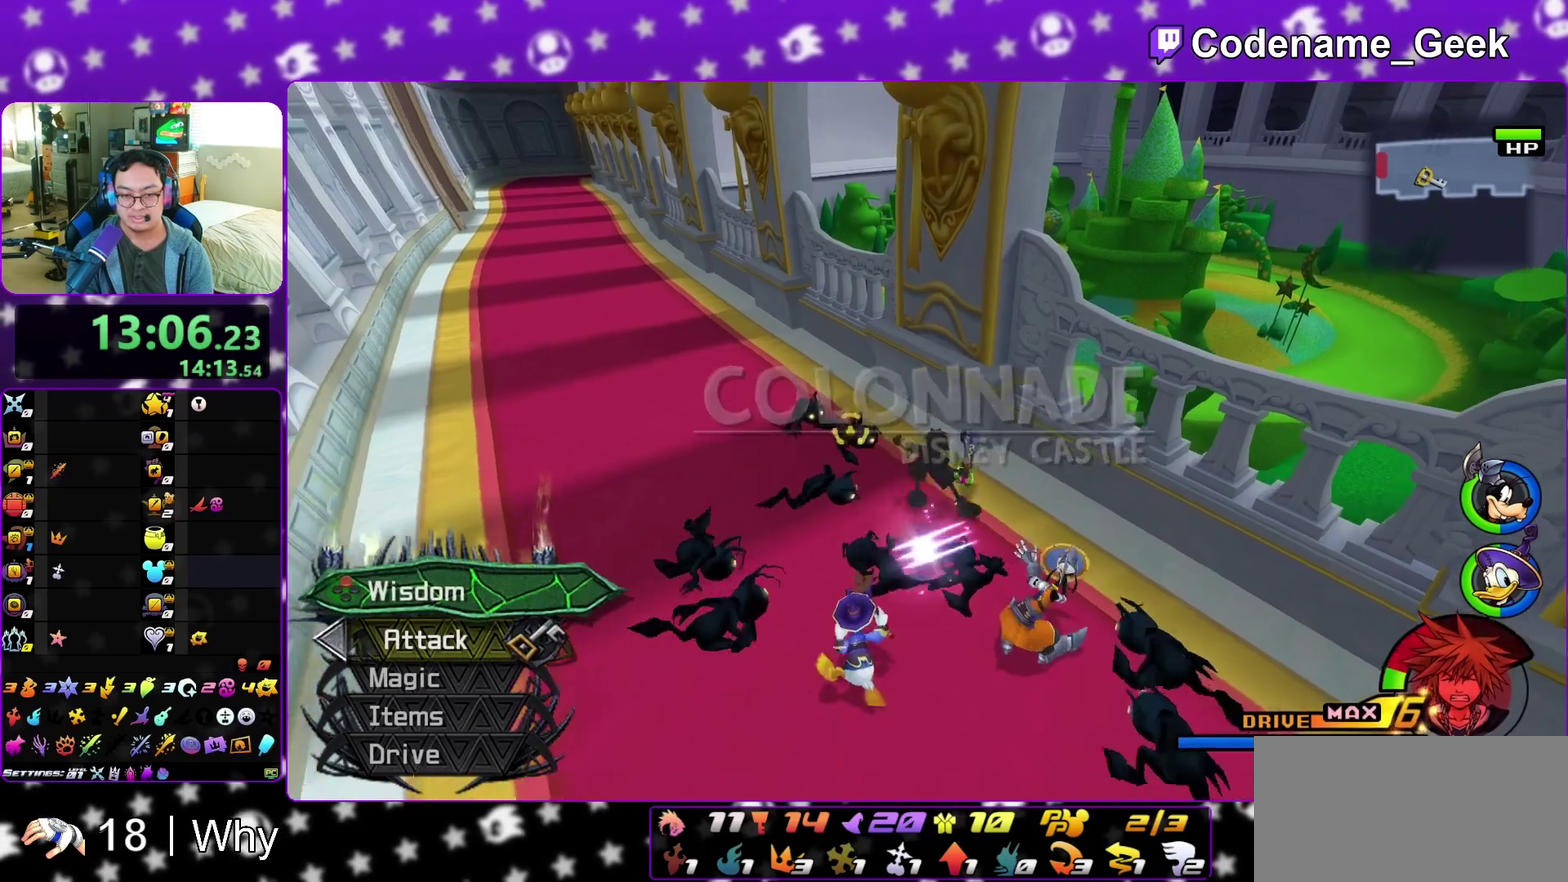
{"dt_ms": 500, "buttons": [], "left_stick": "left", "right_stick": "left", "events": [[50, "left_stick", "left"], [217, "left_stick", "center"], [400, "right_stick", "left"], [500, "left_stick", "left"]]}
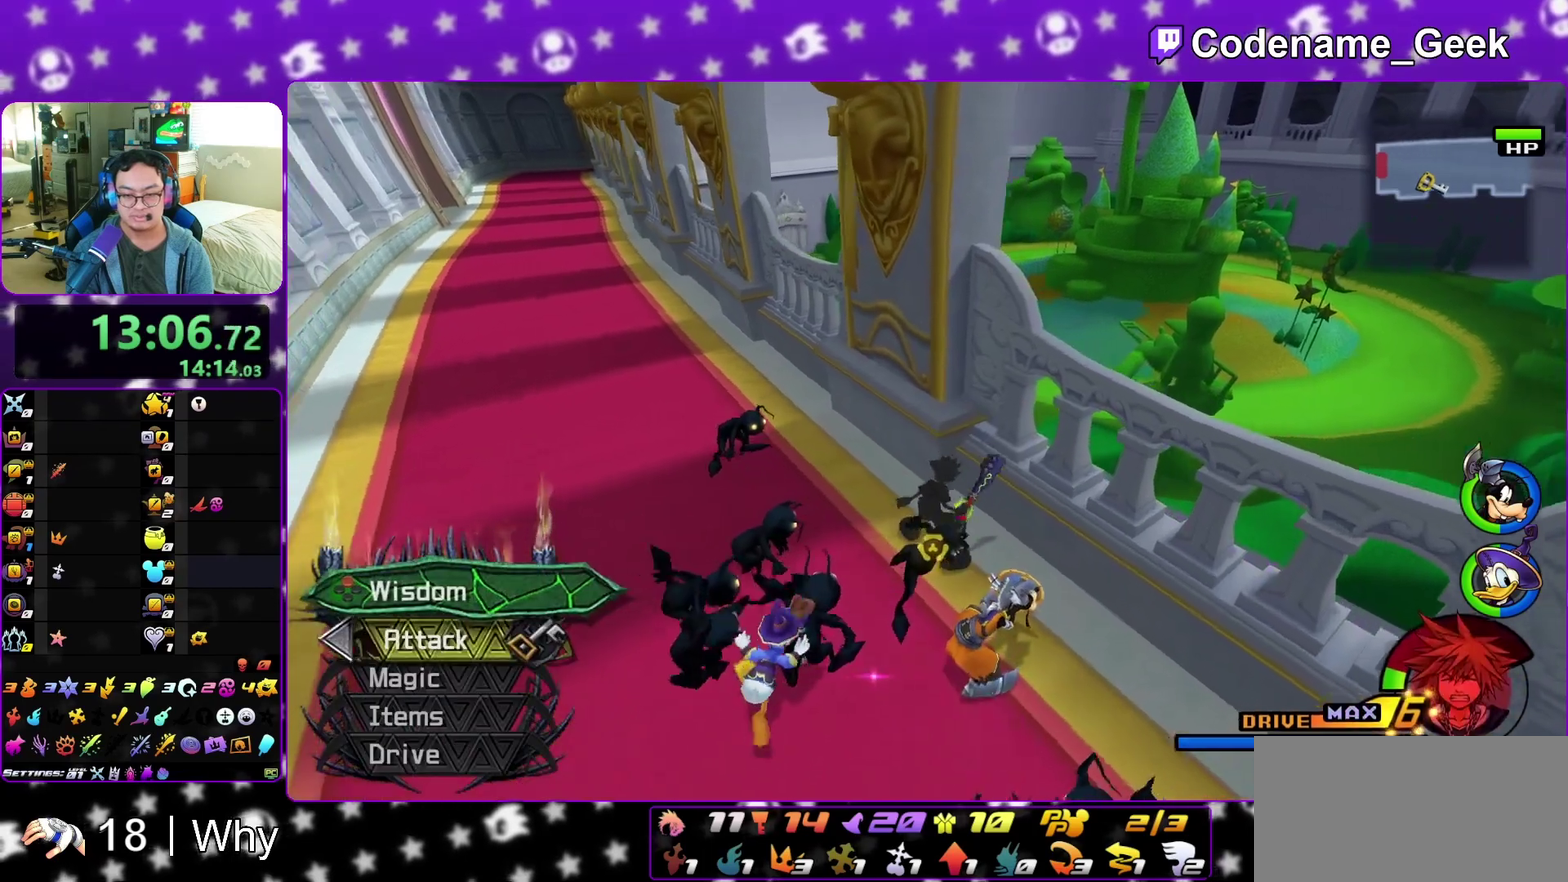
{"dt_ms": 500, "buttons": ["B"], "left_stick": "up-left", "right_stick": "center", "events": [[17, "right_stick", "center"], [250, "left_stick", "up-left"], [350, "B", "down"]]}
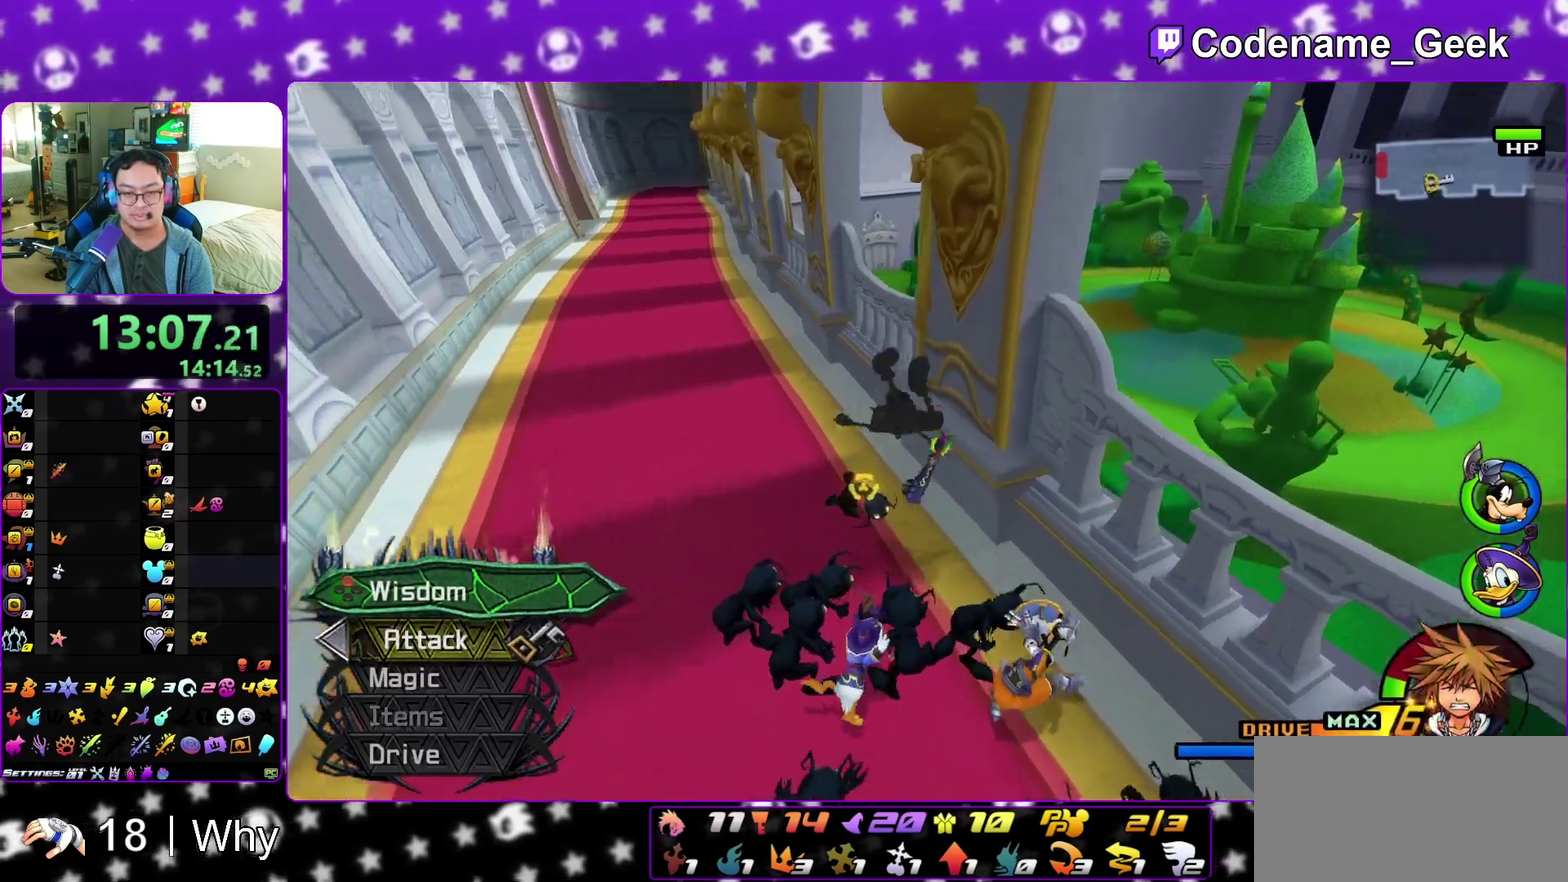
{"dt_ms": 400, "buttons": ["B"], "left_stick": "up-left", "right_stick": "center", "events": [[333, "B", "up"], [383, "B", "down"]]}
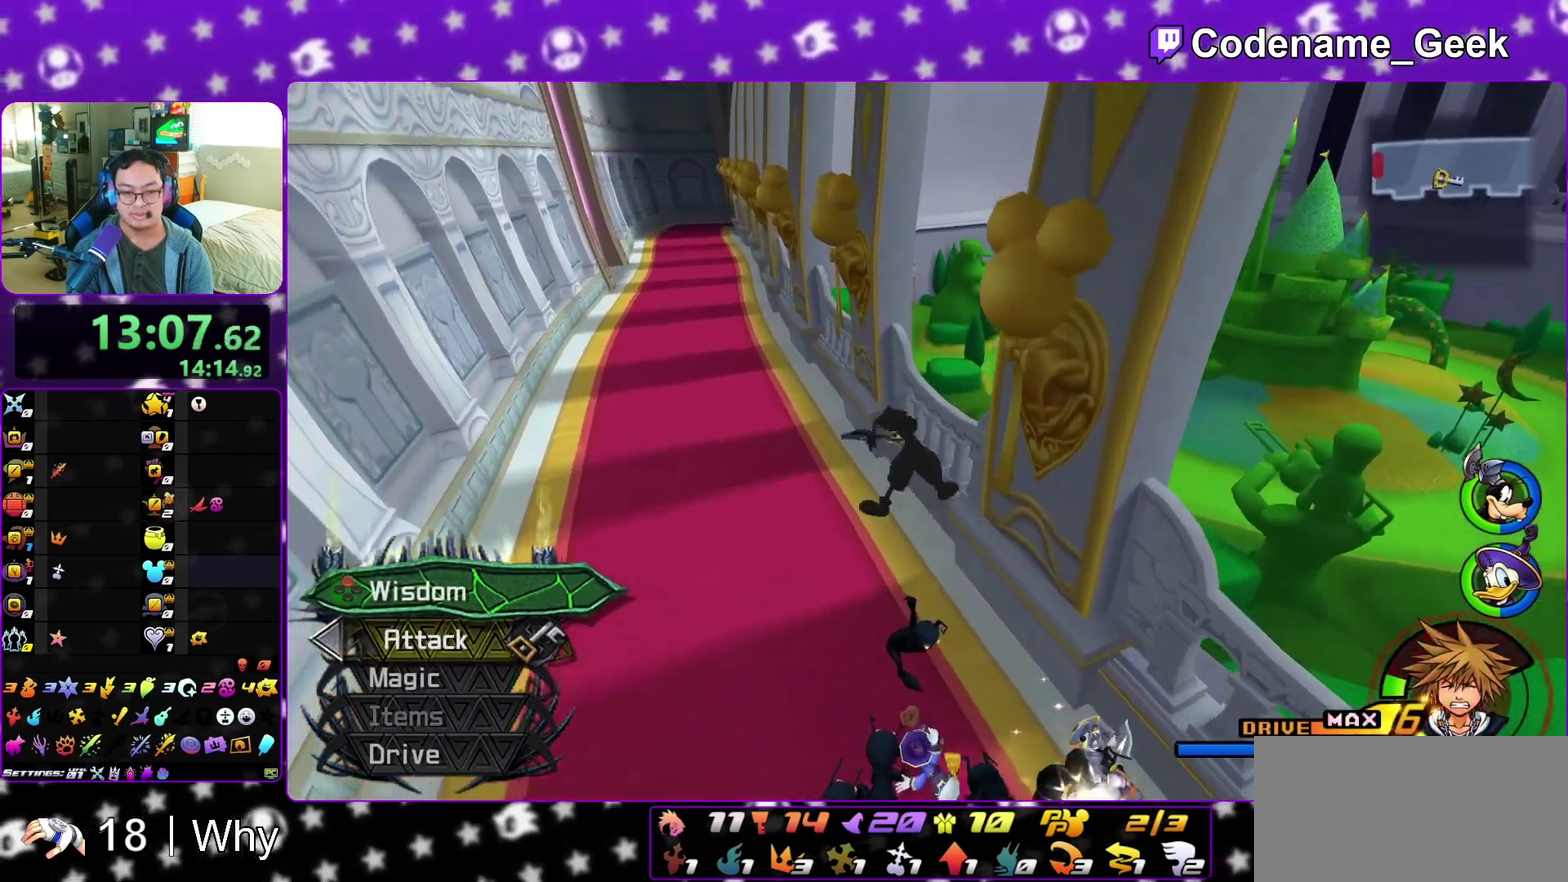
{"dt_ms": 800, "buttons": [], "left_stick": "down-right", "right_stick": "down-right", "events": [[150, "B", "up"], [267, "left_stick", "center"], [350, "X", "down"], [400, "right_stick", "right"], [500, "X", "up"], [617, "left_stick", "down-right"], [800, "right_stick", "down-right"]]}
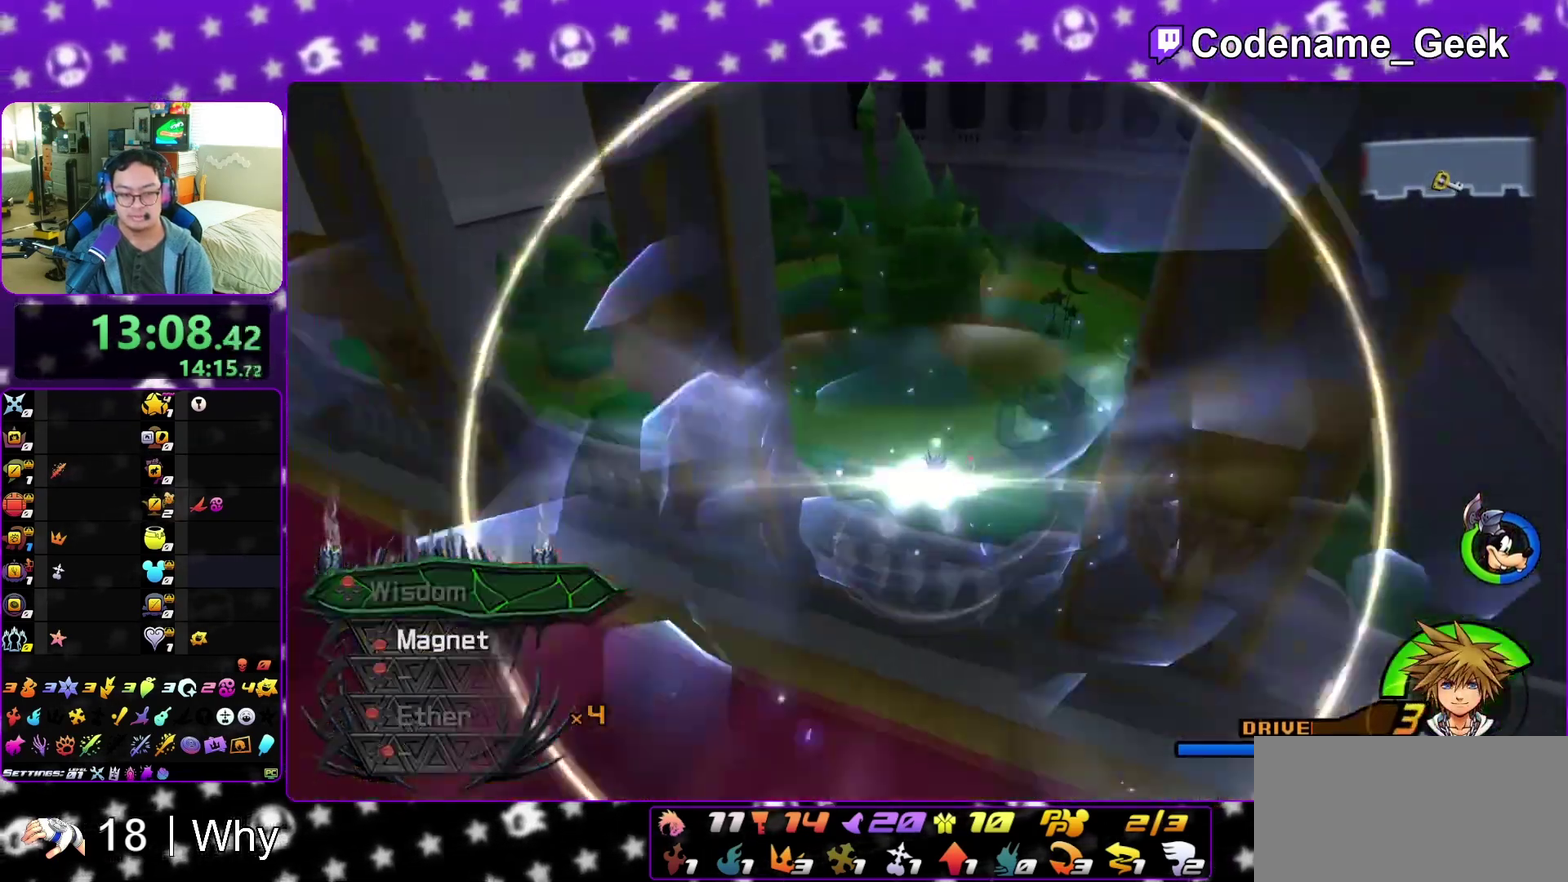
{"dt_ms": 300, "buttons": ["R2"], "left_stick": "right", "right_stick": "center", "events": [[100, "left_stick", "right"], [250, "R2", "down"], [267, "right_stick", "center"]]}
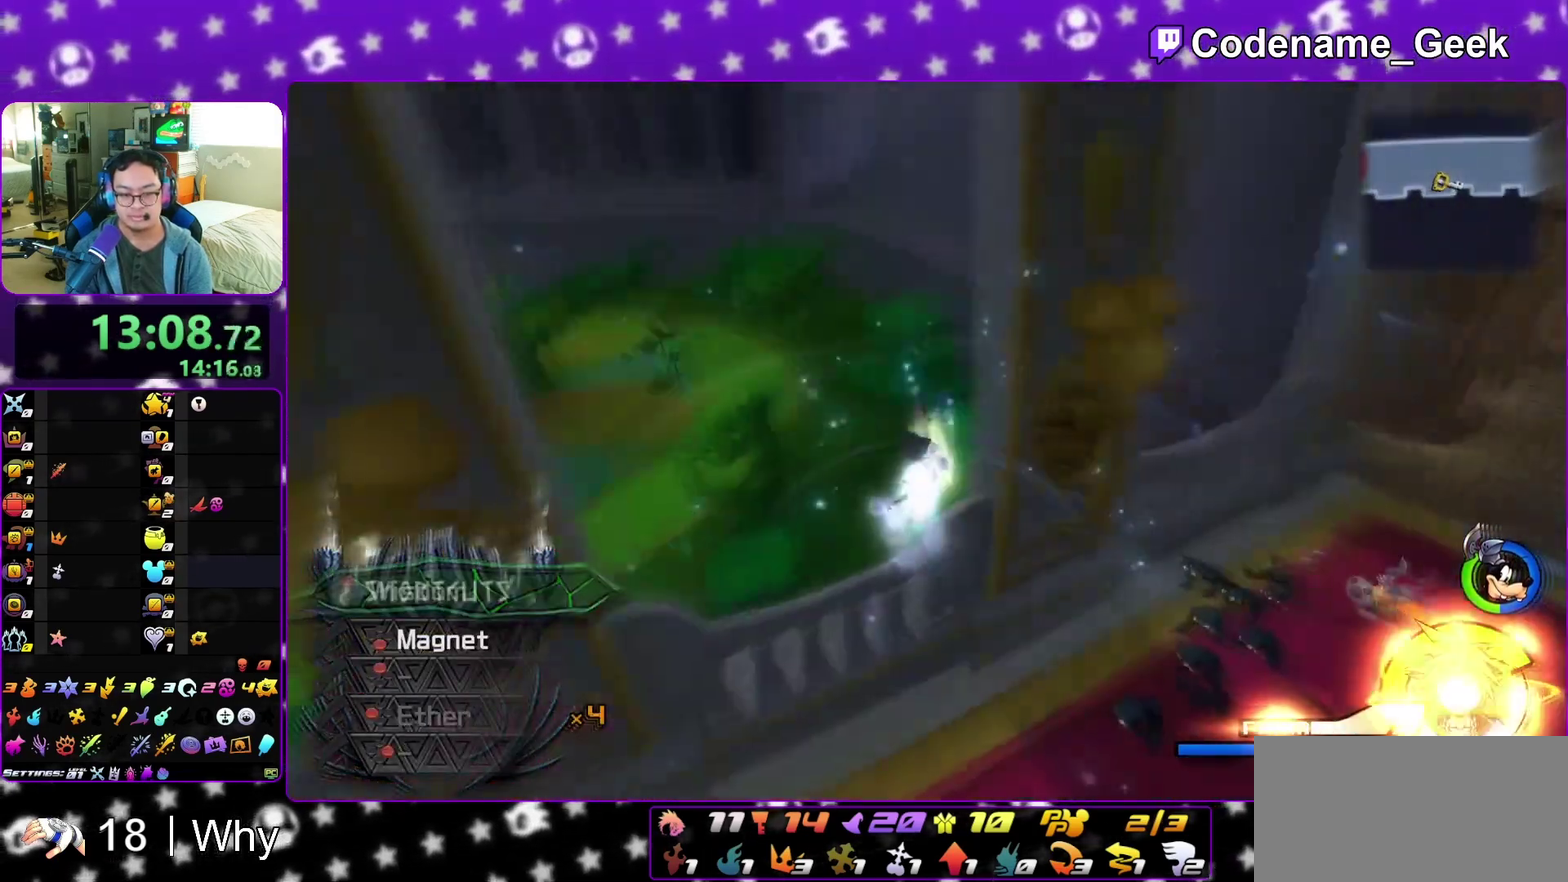
{"dt_ms": 600, "buttons": [], "left_stick": "up-right", "right_stick": "center", "events": [[183, "left_stick", "up-right"], [200, "L2", "down"], [250, "L2", "up"], [283, "B", "down"], [283, "R2", "up"], [400, "B", "up"], [467, "B", "down"], [567, "B", "up"]]}
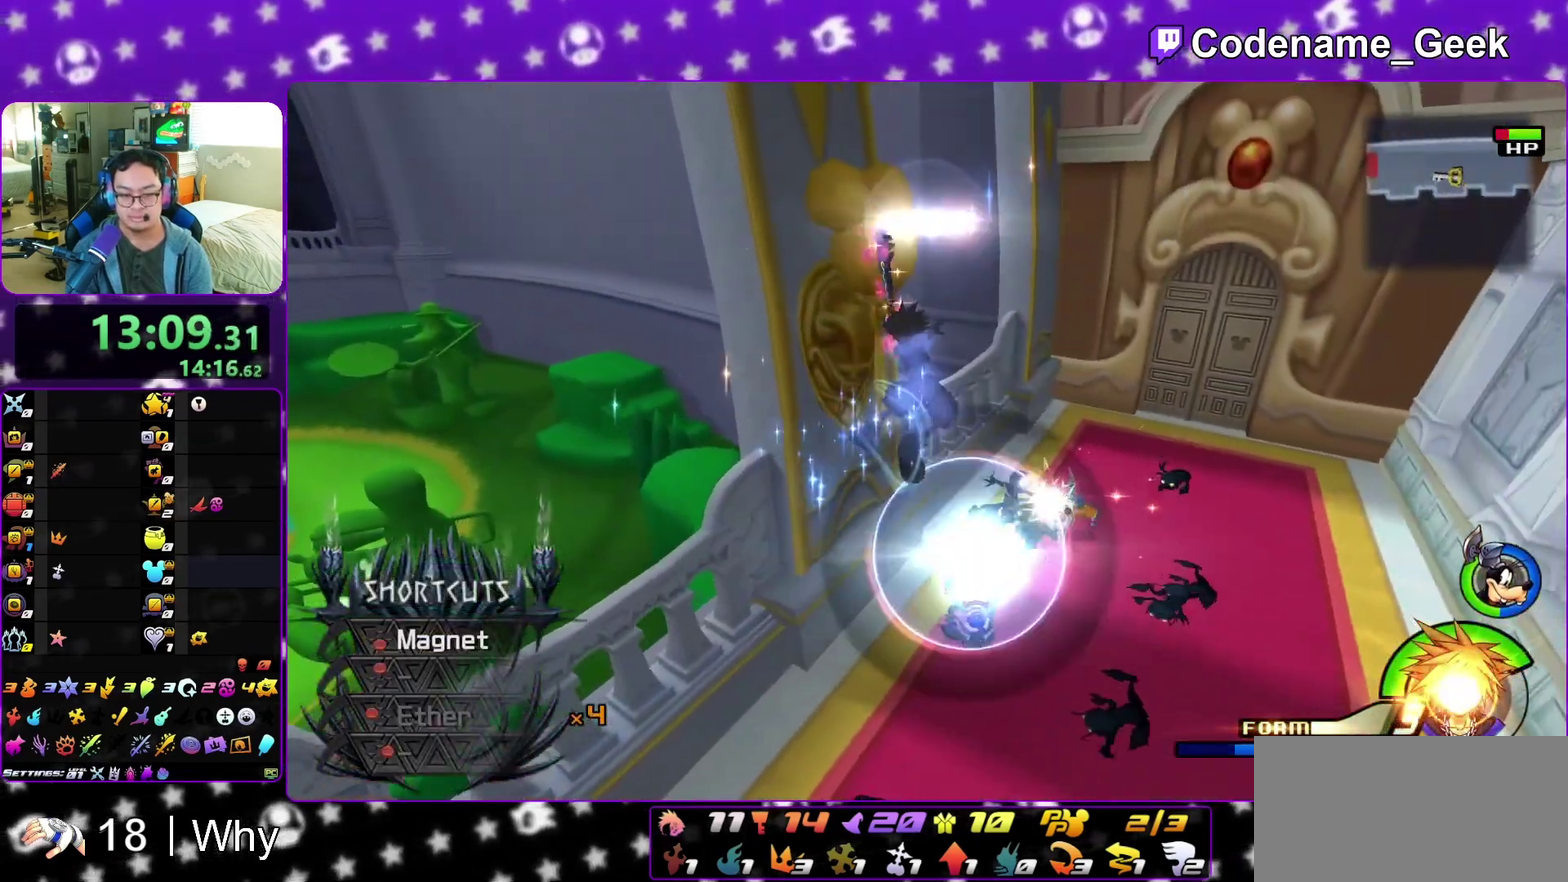
{"dt_ms": 400, "buttons": [], "left_stick": "center", "right_stick": "down", "events": [[50, "left_stick", "up"], [133, "right_stick", "down"], [367, "left_stick", "center"]]}
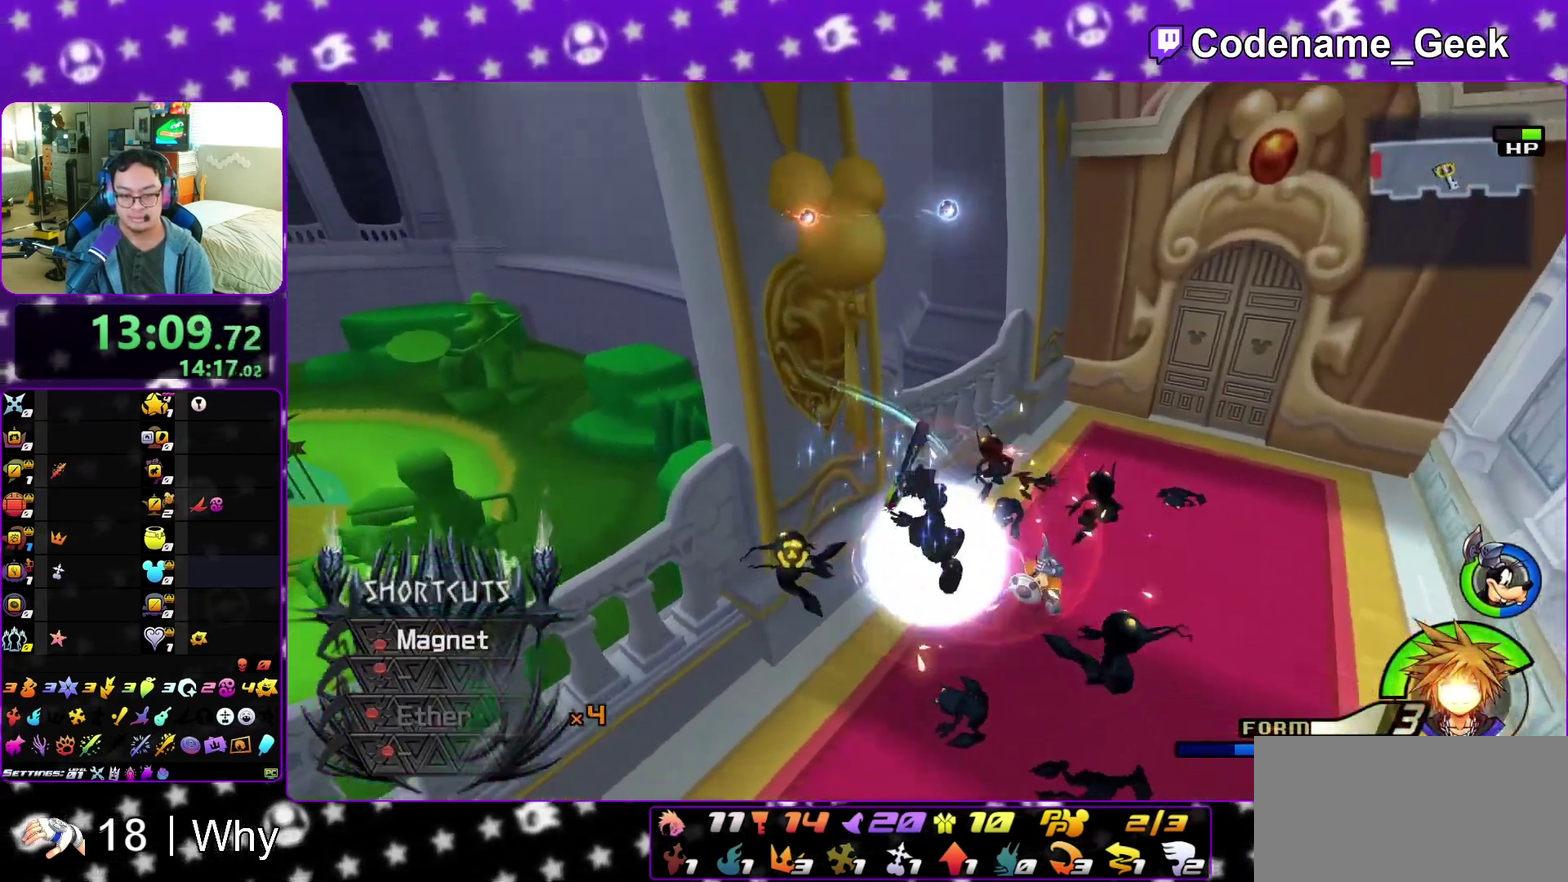
{"dt_ms": 500, "buttons": ["B"], "left_stick": "center", "right_stick": "down", "events": [[267, "left_stick", "right"], [300, "B", "down"], [350, "left_stick", "down-right"], [400, "B", "up"], [417, "left_stick", "center"], [500, "B", "down"]]}
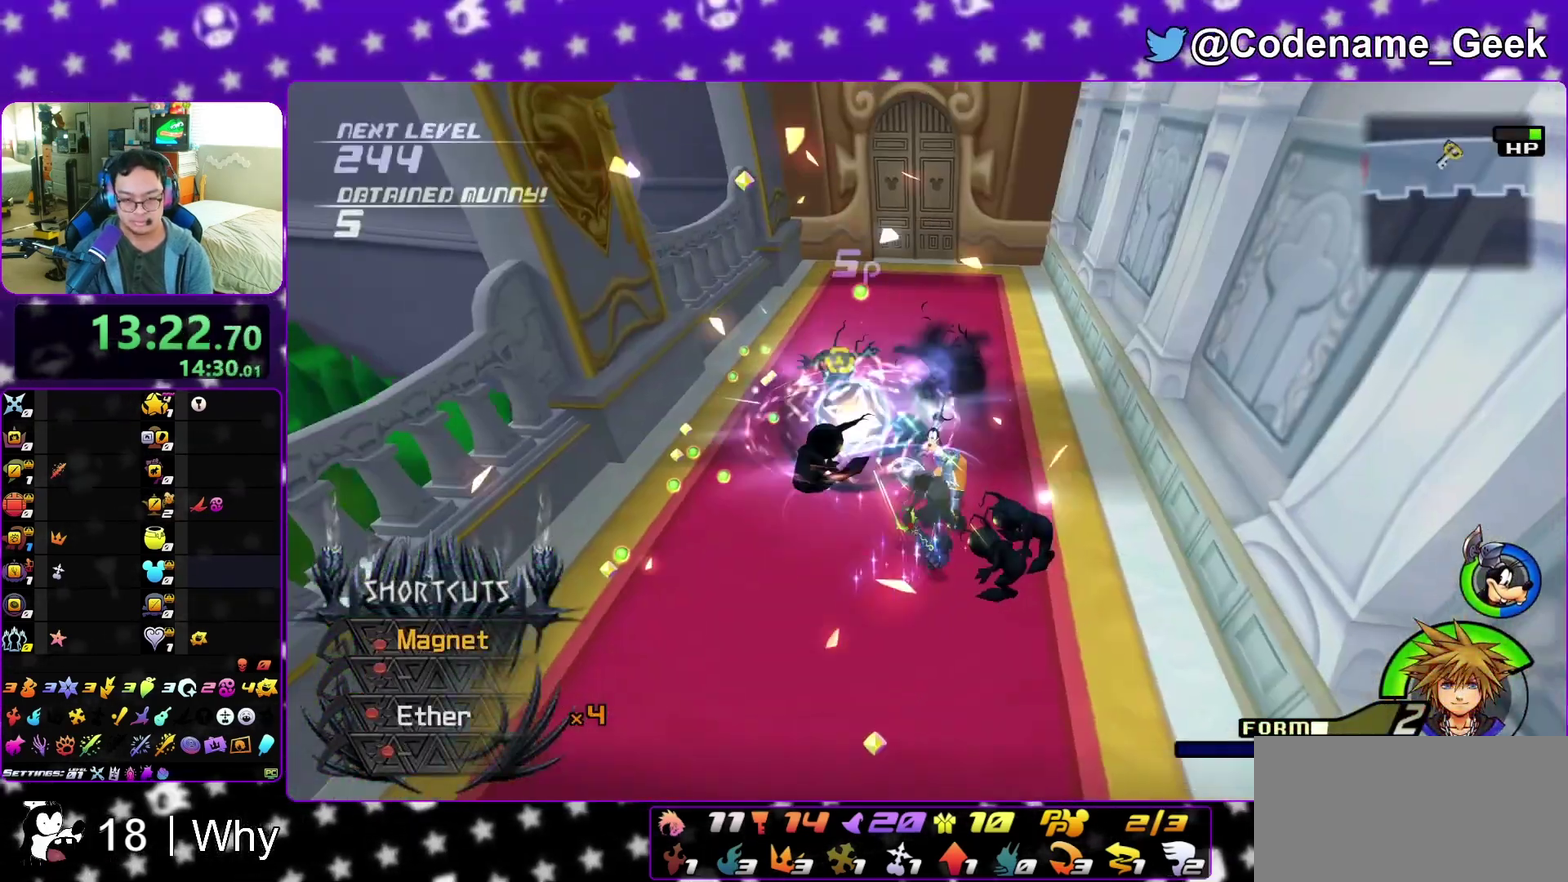
{"dt_ms": 500, "buttons": [], "left_stick": "center", "right_stick": "center", "events": [[100, "B", "up"], [200, "B", "down"], [217, "left_stick", "left"], [267, "left_stick", "down-left"], [333, "B", "up"], [383, "left_stick", "left"], [450, "right_stick", "center"], [467, "left_stick", "center"]]}
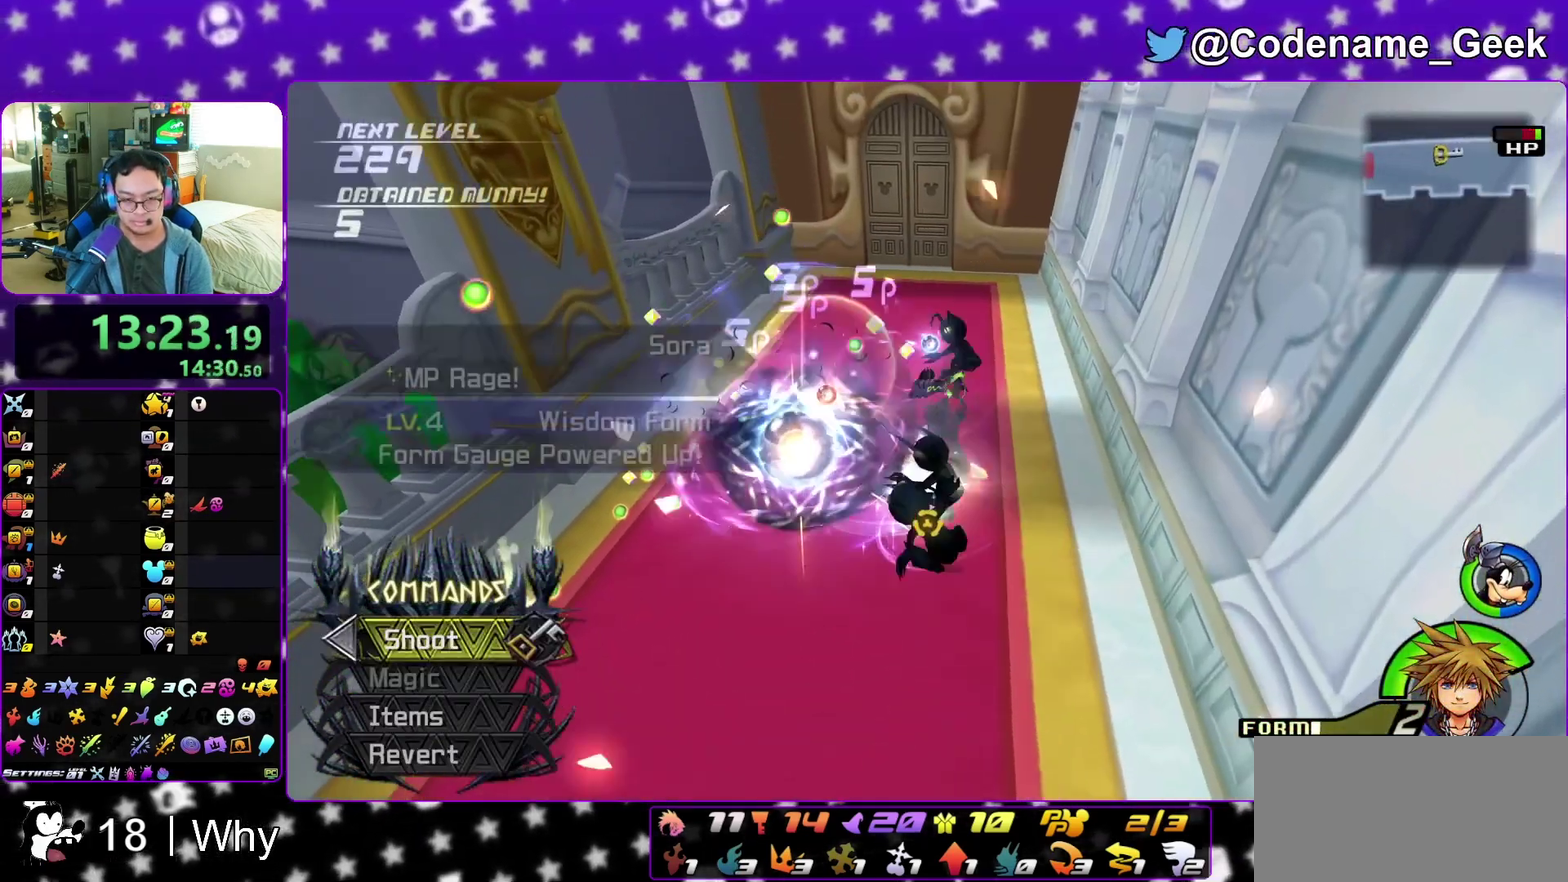
{"dt_ms": 300, "buttons": [], "left_stick": "down-left", "right_stick": "center", "events": [[100, "left_stick", "down-left"], [100, "right_stick", "down-right"], [233, "right_stick", "center"]]}
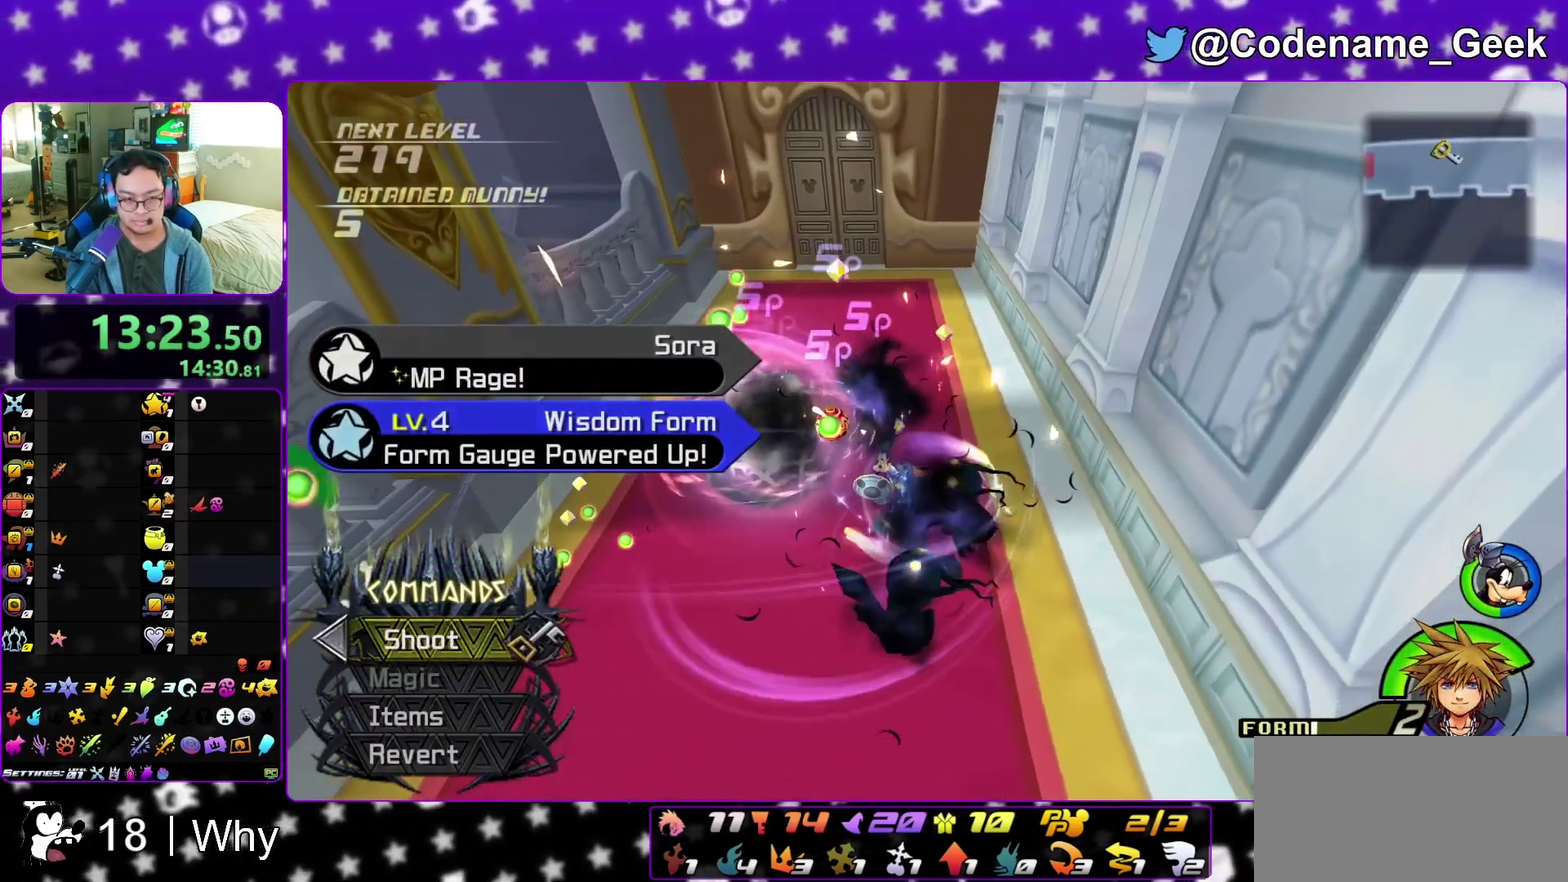
{"dt_ms": 900, "buttons": ["Y"], "left_stick": "up", "right_stick": "center", "events": [[100, "left_stick", "up-left"], [167, "right_stick", "up-left"], [217, "right_stick", "left"], [300, "right_stick", "center"], [317, "left_stick", "up"], [450, "right_stick", "up"], [550, "right_stick", "center"], [617, "Y", "down"], [733, "Y", "up"], [833, "Y", "down"]]}
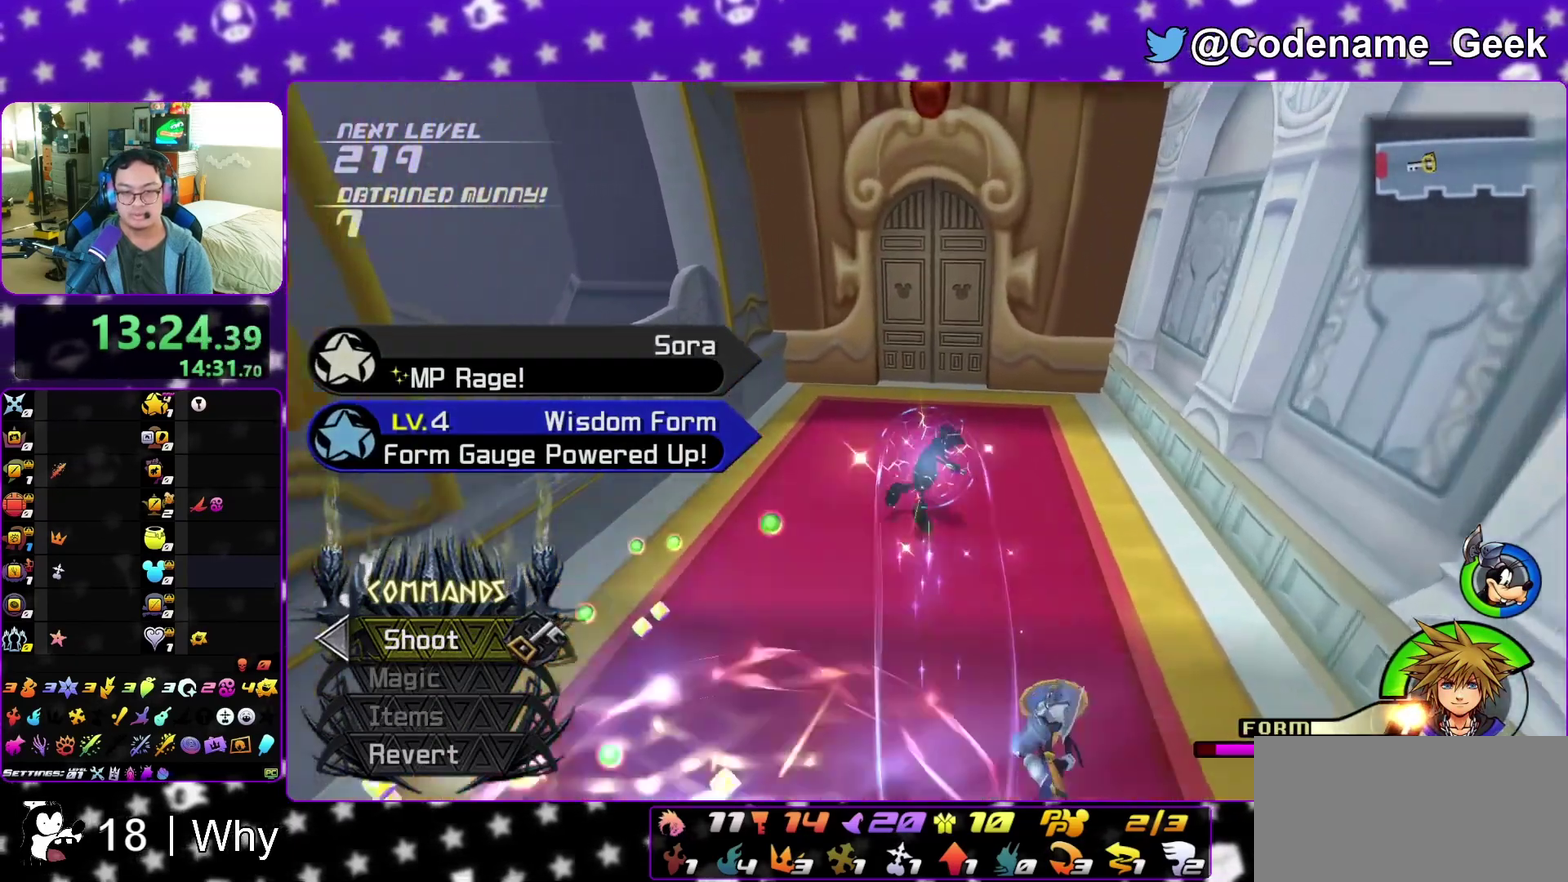
{"dt_ms": 300, "buttons": [], "left_stick": "up", "right_stick": "center", "events": [[67, "Y", "up"], [150, "Y", "down"], [250, "Y", "up"]]}
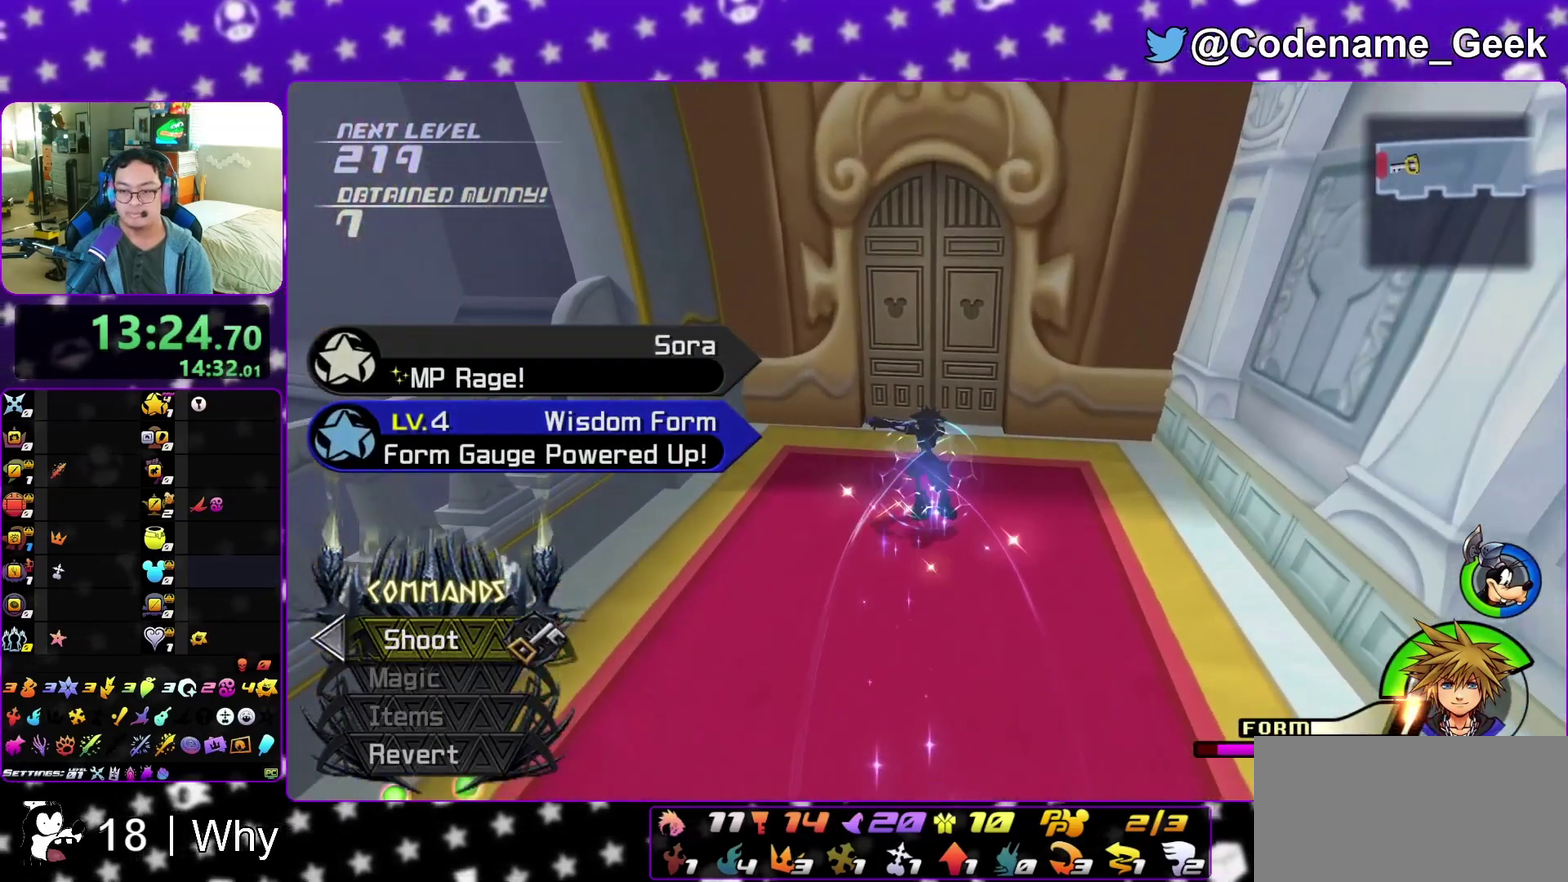
{"dt_ms": 500, "buttons": [], "left_stick": "up", "right_stick": "center", "events": [[50, "right_stick", "right"], [133, "right_stick", "center"]]}
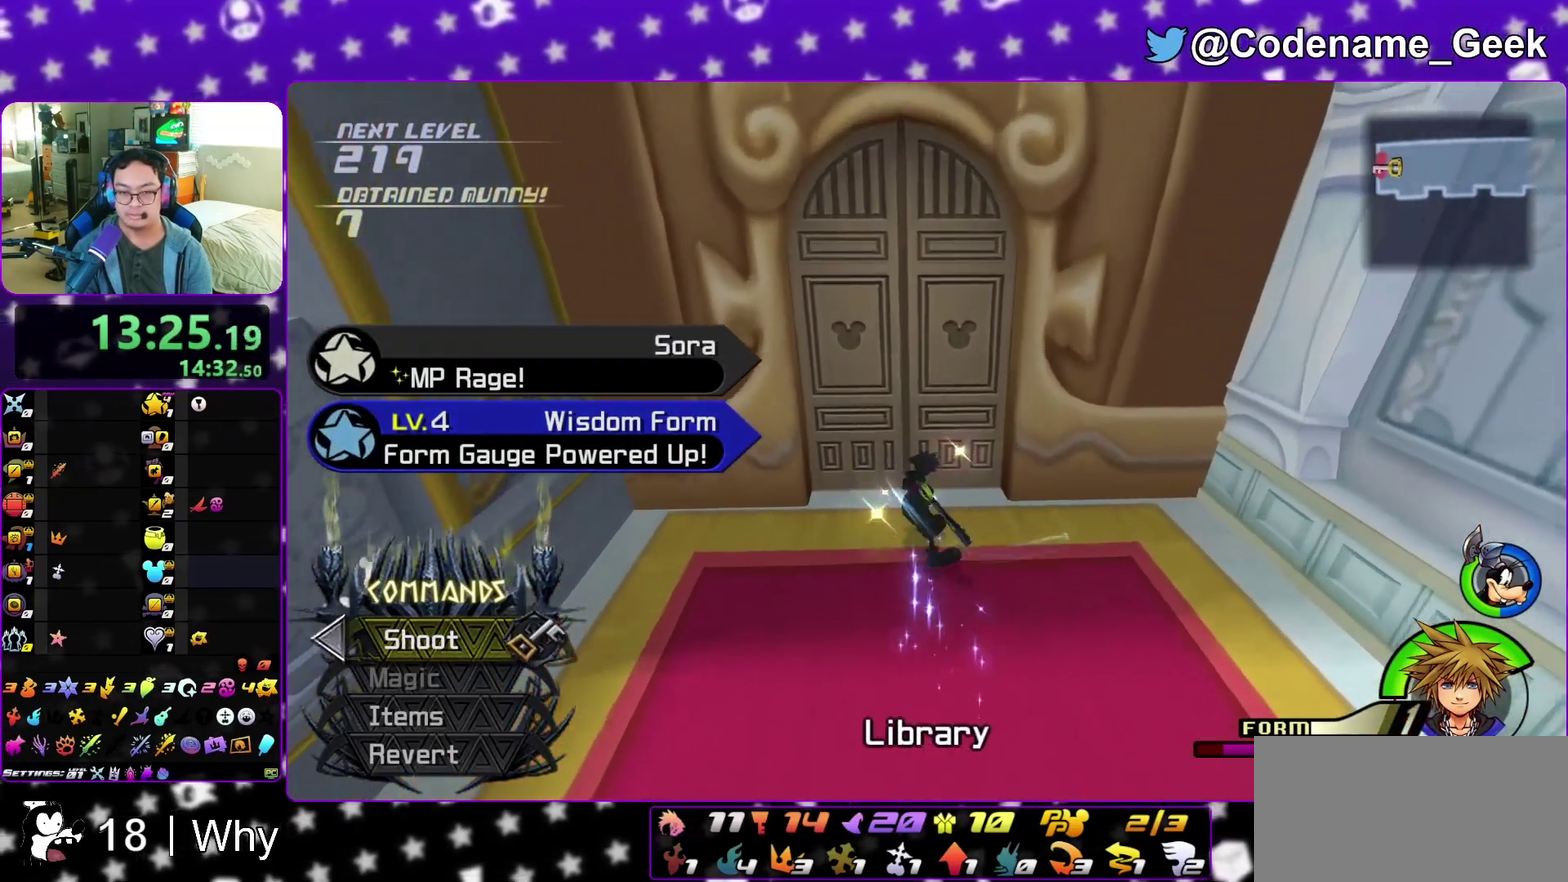
{"dt_ms": 500, "buttons": [], "left_stick": "up", "right_stick": "center", "events": []}
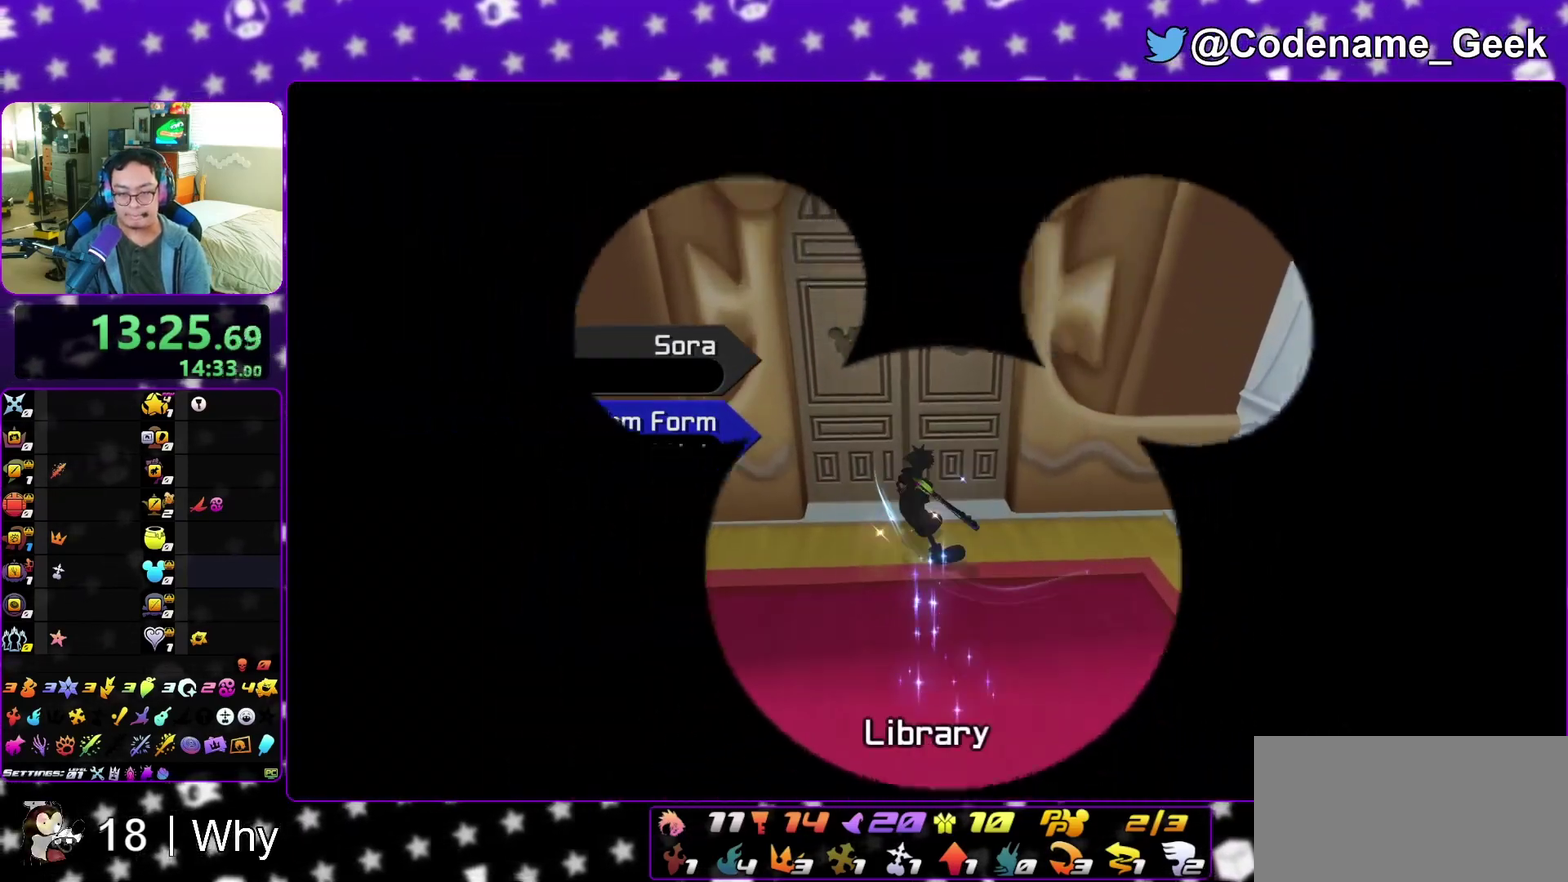
{"dt_ms": 700, "buttons": ["Y"], "left_stick": "up", "right_stick": "center", "events": [[283, "right_stick", "down-right"], [383, "right_stick", "center"], [700, "Y", "down"]]}
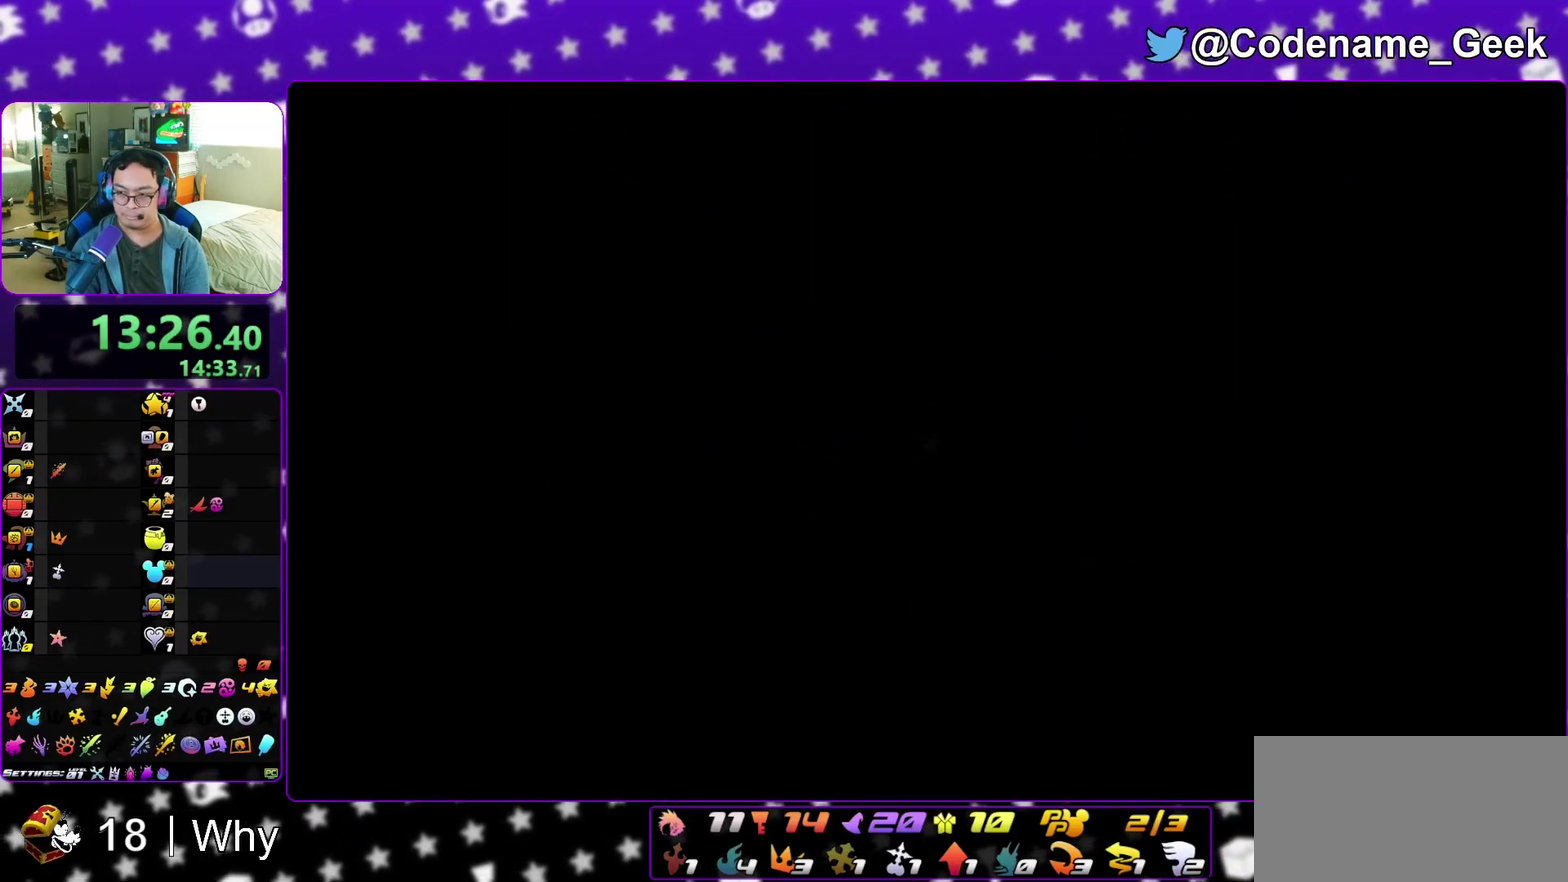
{"dt_ms": 300, "buttons": [], "left_stick": "up", "right_stick": "center", "events": [[133, "Y", "up"], [183, "Y", "down"], [300, "Y", "up"]]}
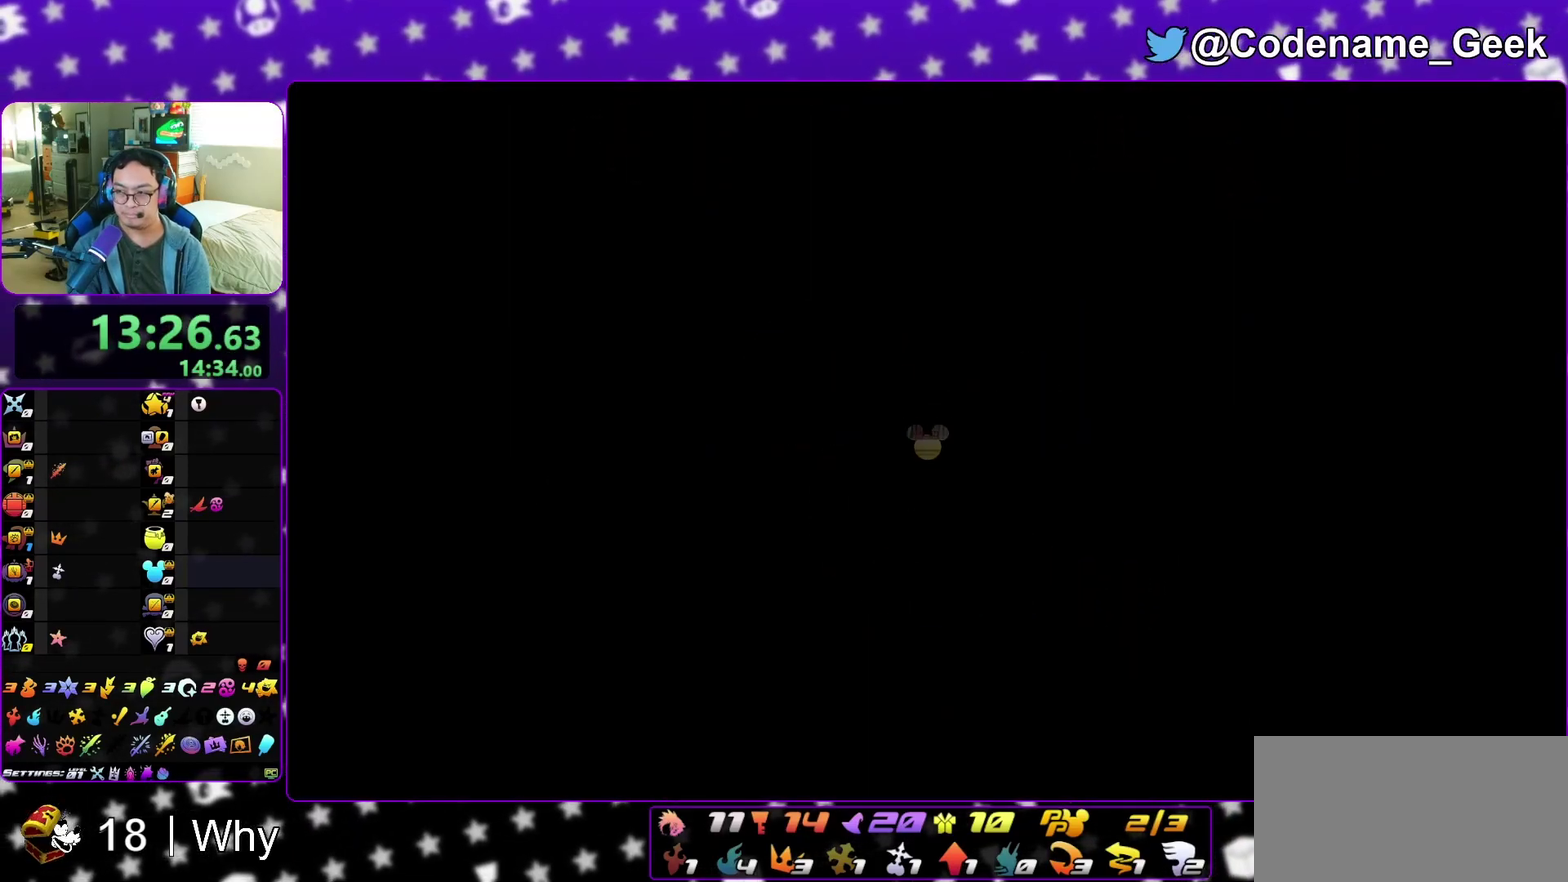
{"dt_ms": 500, "buttons": [], "left_stick": "up-right", "right_stick": "down", "events": [[350, "left_stick", "up-right"], [450, "right_stick", "down"]]}
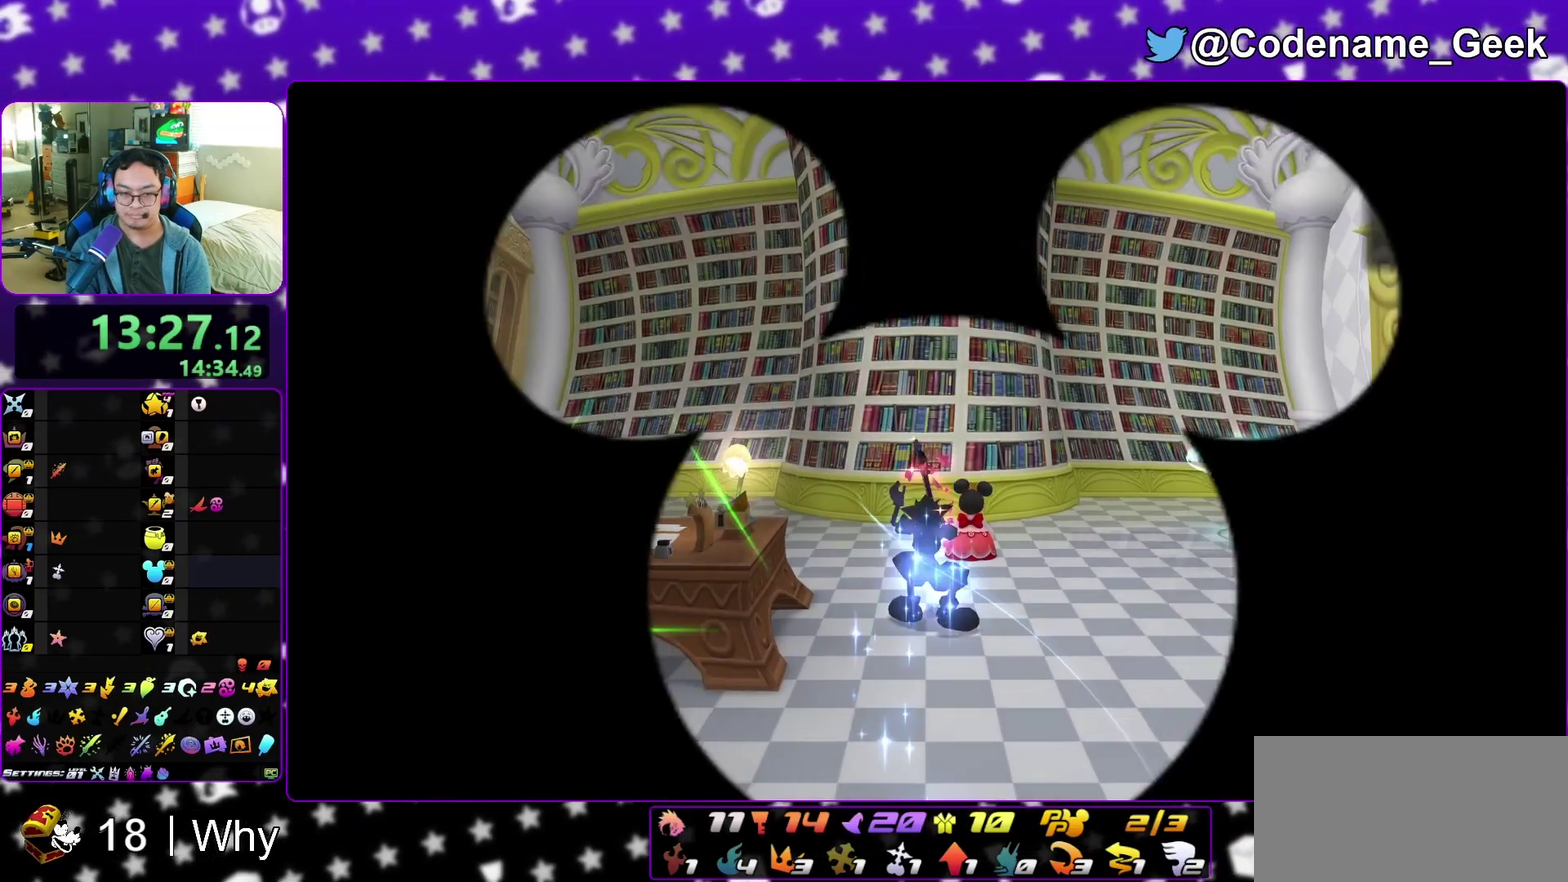
{"dt_ms": 400, "buttons": ["X"], "left_stick": "up", "right_stick": "center", "events": [[133, "right_stick", "center"], [150, "left_stick", "up"], [217, "left_stick", "up-right"], [217, "right_stick", "down"], [333, "X", "down"], [367, "right_stick", "center"], [383, "left_stick", "up"]]}
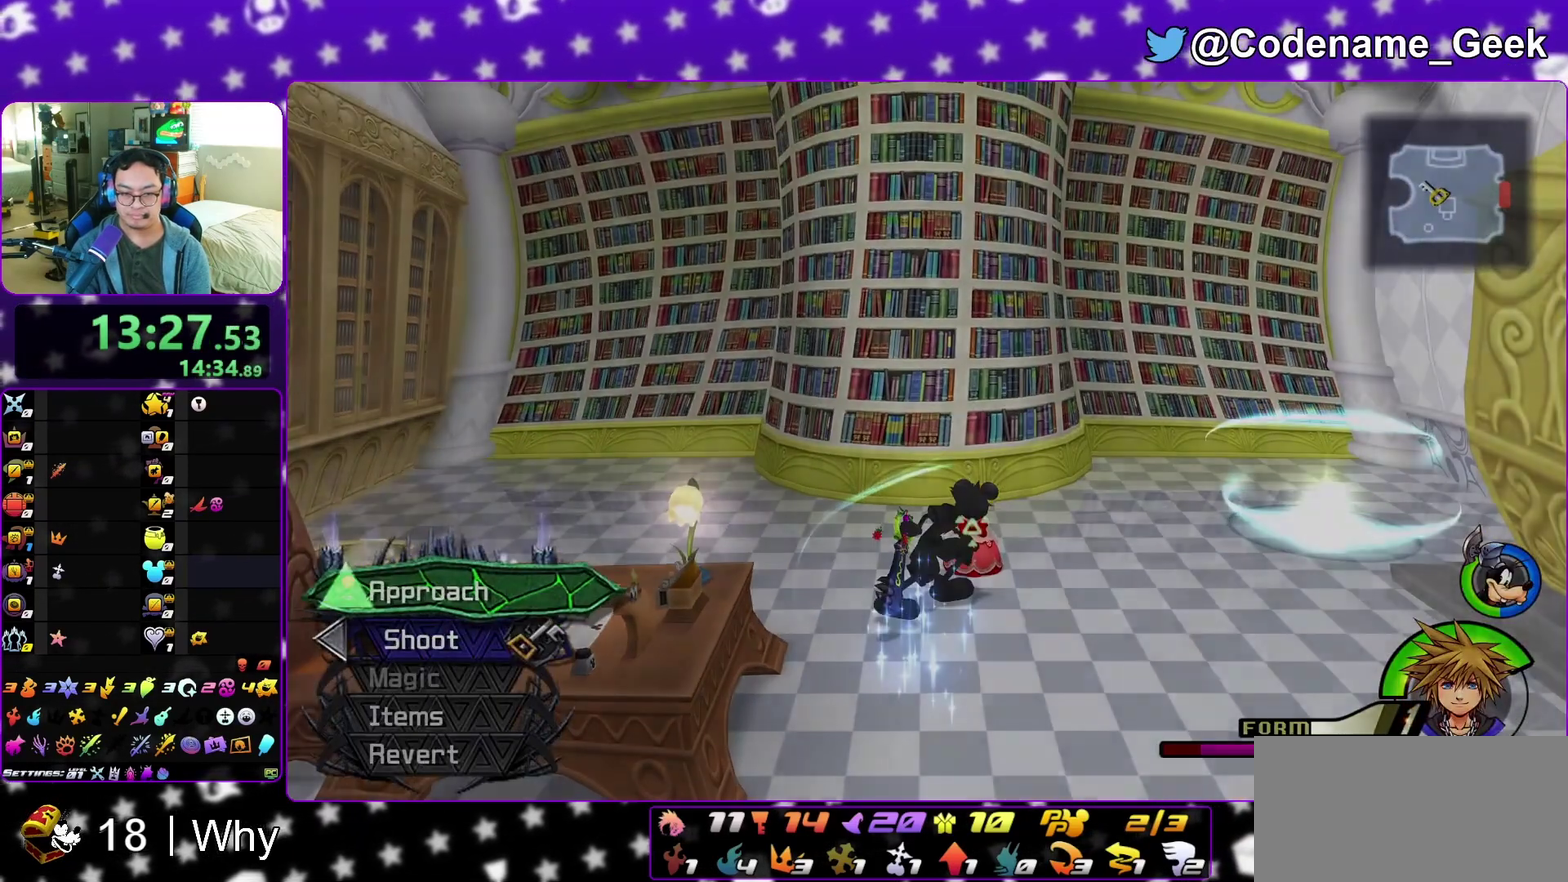
{"dt_ms": 600, "buttons": ["A"], "left_stick": "center", "right_stick": "center", "events": [[50, "X", "up"], [83, "left_stick", "center"], [100, "X", "down"], [183, "X", "up"], [250, "A", "down"], [317, "A", "up"], [417, "A", "down"]]}
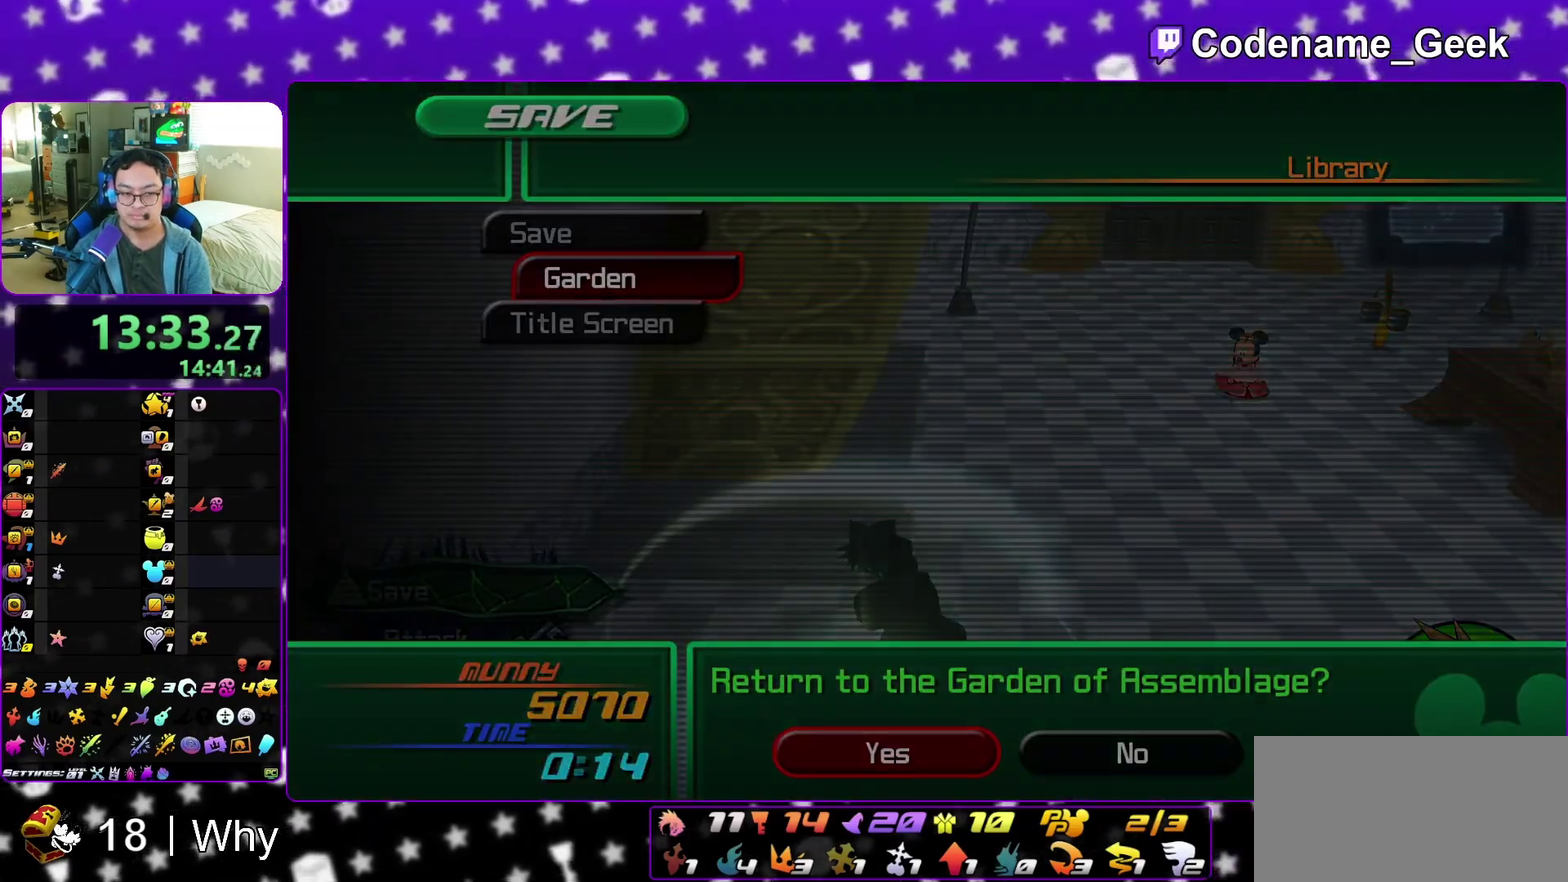
{"dt_ms": 300, "buttons": ["A", "B"], "left_stick": "up-left", "right_stick": "center"}
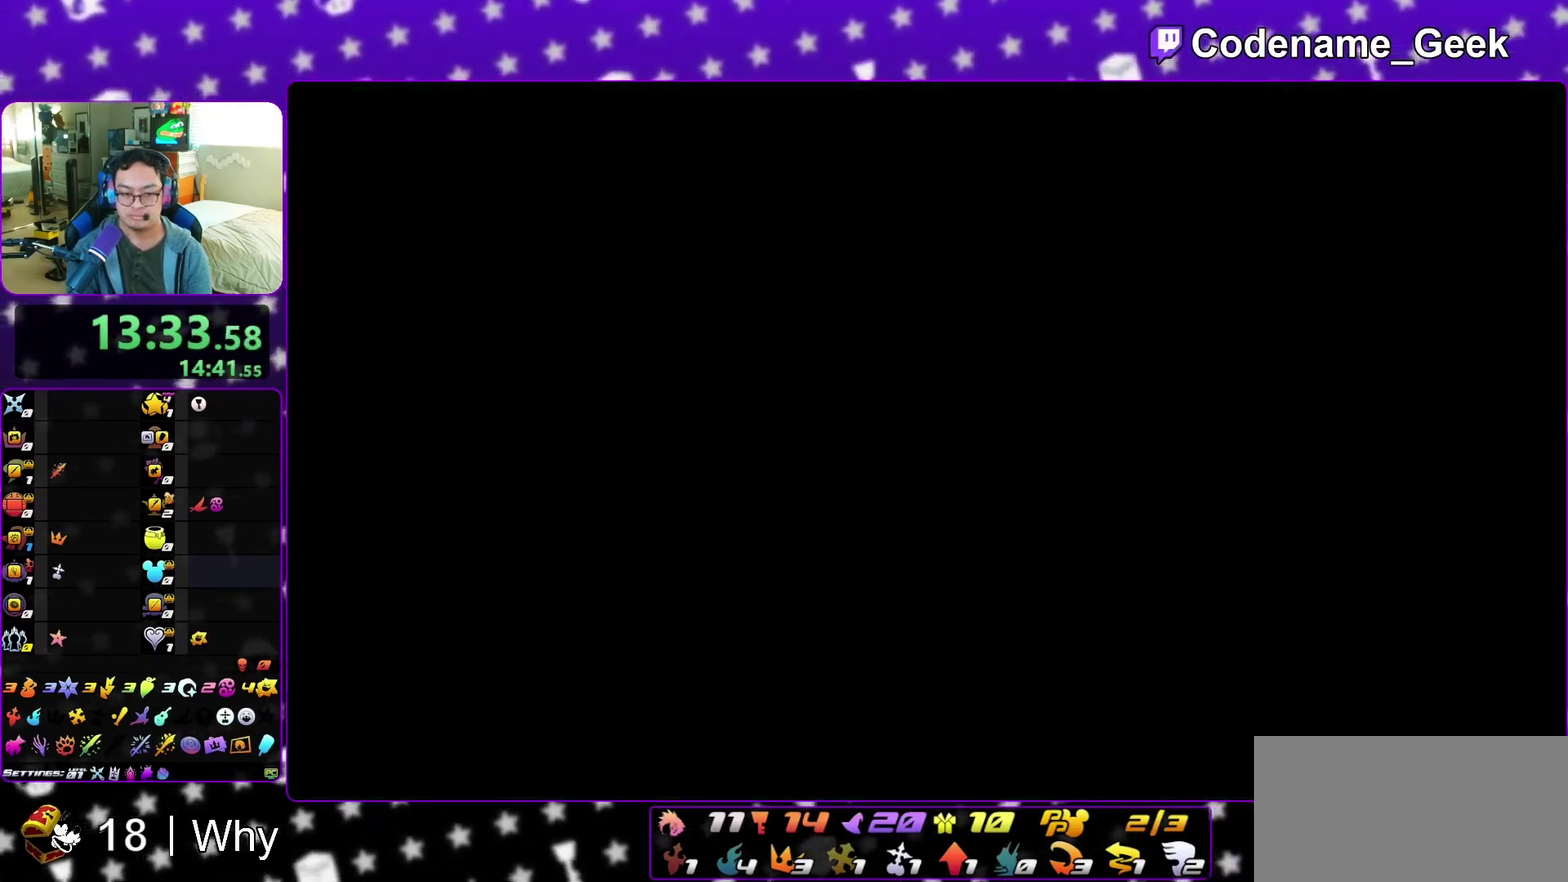
{"dt_ms": 700, "buttons": [], "left_stick": "up-left", "right_stick": "left"}
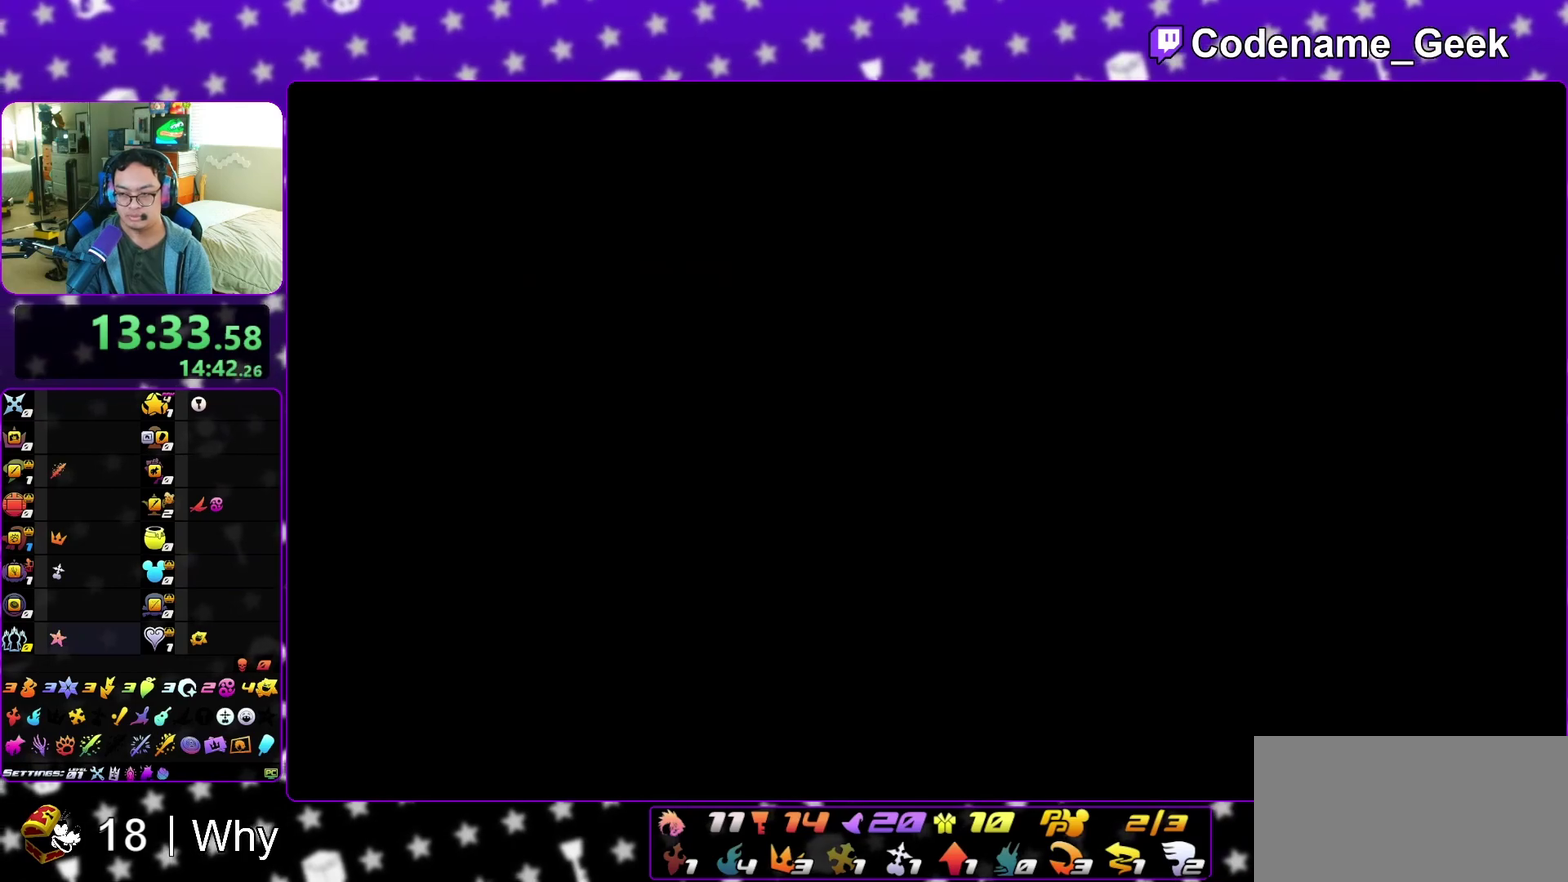
{"dt_ms": 400, "buttons": [], "left_stick": "up-left", "right_stick": "center", "events": [[83, "right_stick", "center"], [200, "right_stick", "left"], [367, "right_stick", "center"]]}
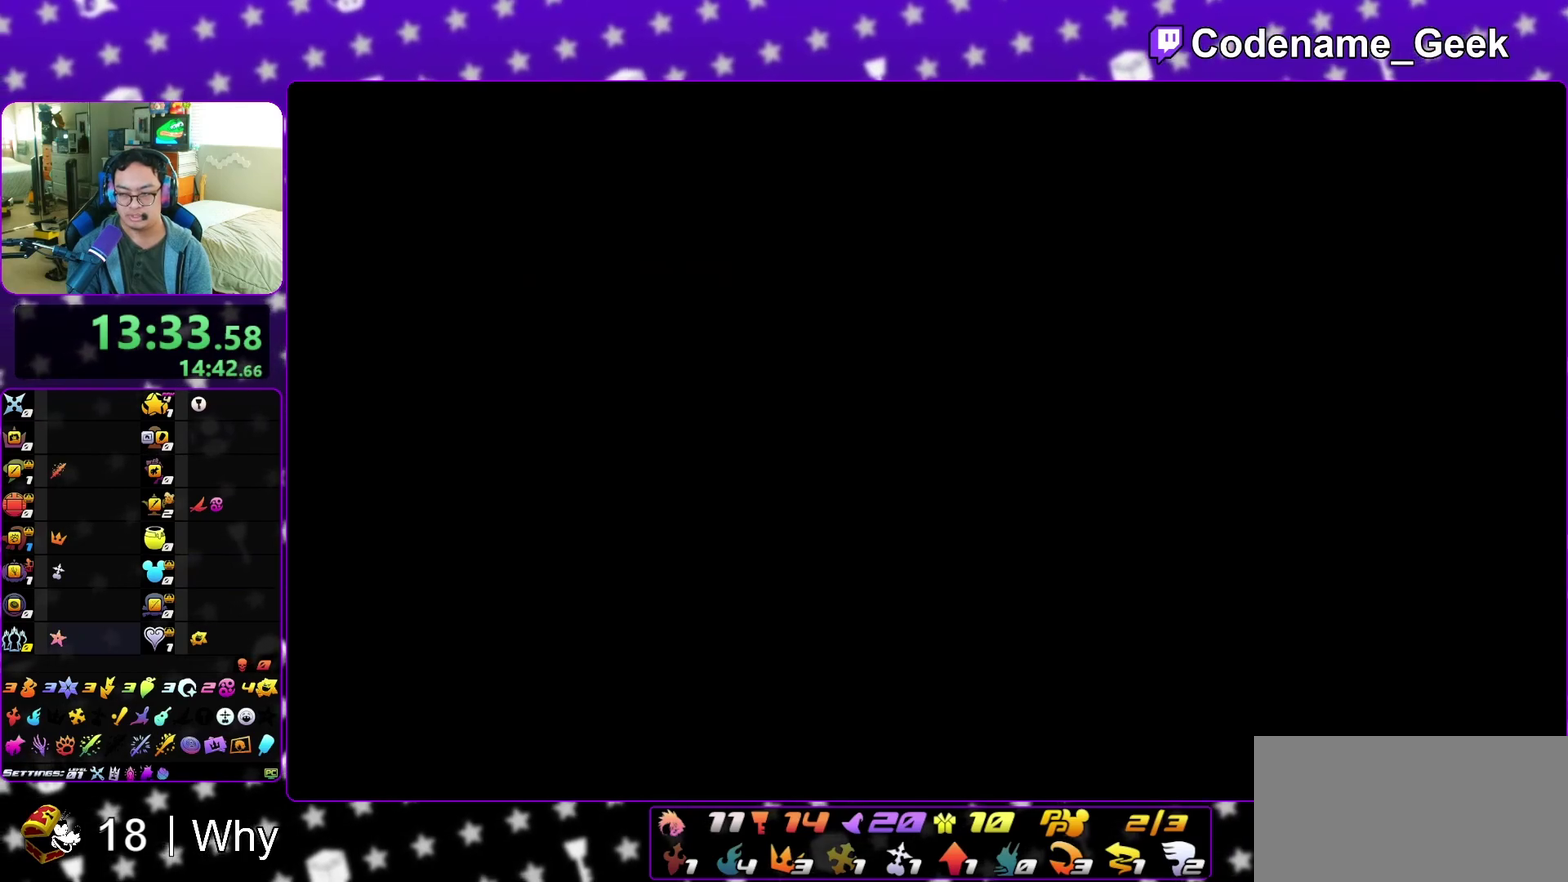
{"dt_ms": 600, "buttons": [], "left_stick": "up-left", "right_stick": "left", "events": [[67, "right_stick", "left"], [417, "B", "down"], [517, "B", "up"]]}
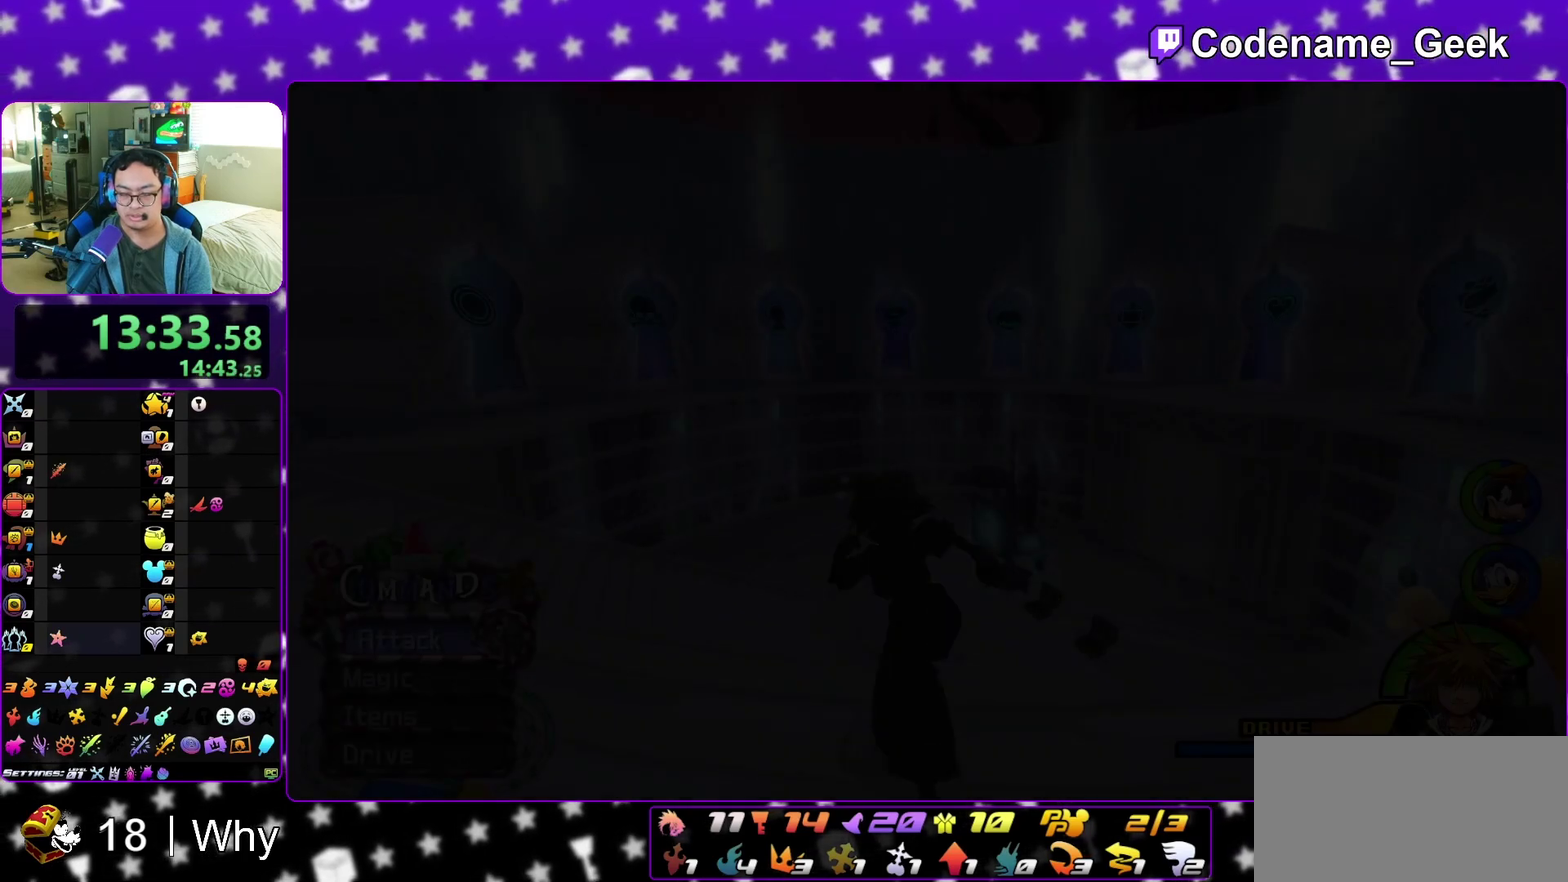
{"dt_ms": 300, "buttons": [], "left_stick": "up-left", "right_stick": "left", "events": [[17, "B", "down"], [100, "B", "up"], [183, "B", "down"], [267, "B", "up"]]}
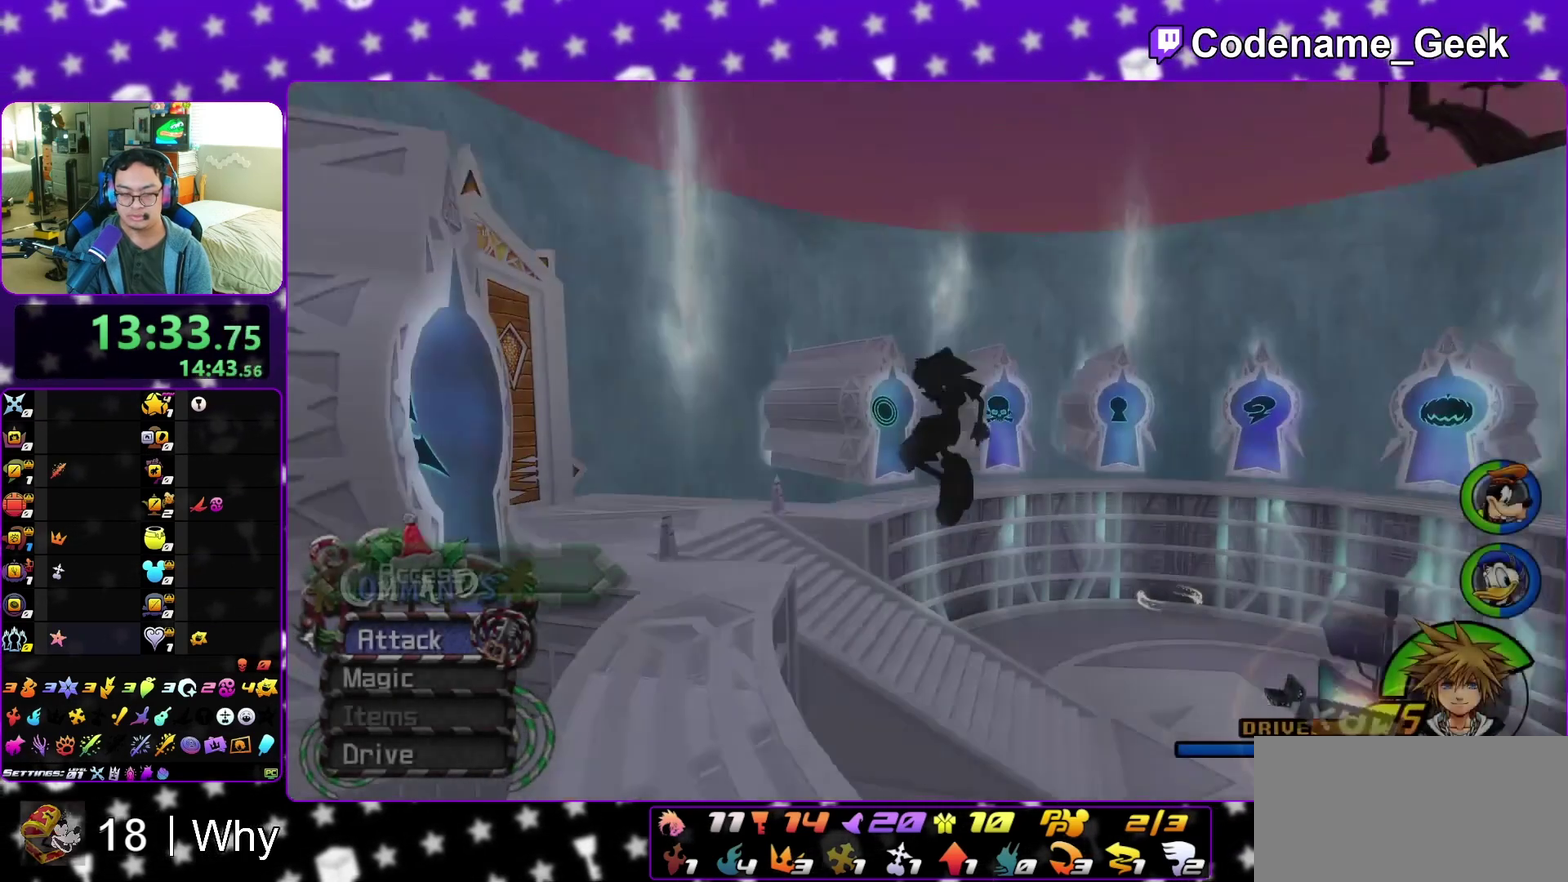
{"dt_ms": 900, "buttons": ["Y"], "left_stick": "up-right", "right_stick": "center", "events": [[67, "B", "down"], [133, "B", "up"], [183, "left_stick", "up"], [250, "Y", "down"], [300, "right_stick", "center"], [333, "left_stick", "up-right"], [433, "left_stick", "right"], [483, "right_stick", "right"], [583, "right_stick", "center"], [767, "left_stick", "up-right"]]}
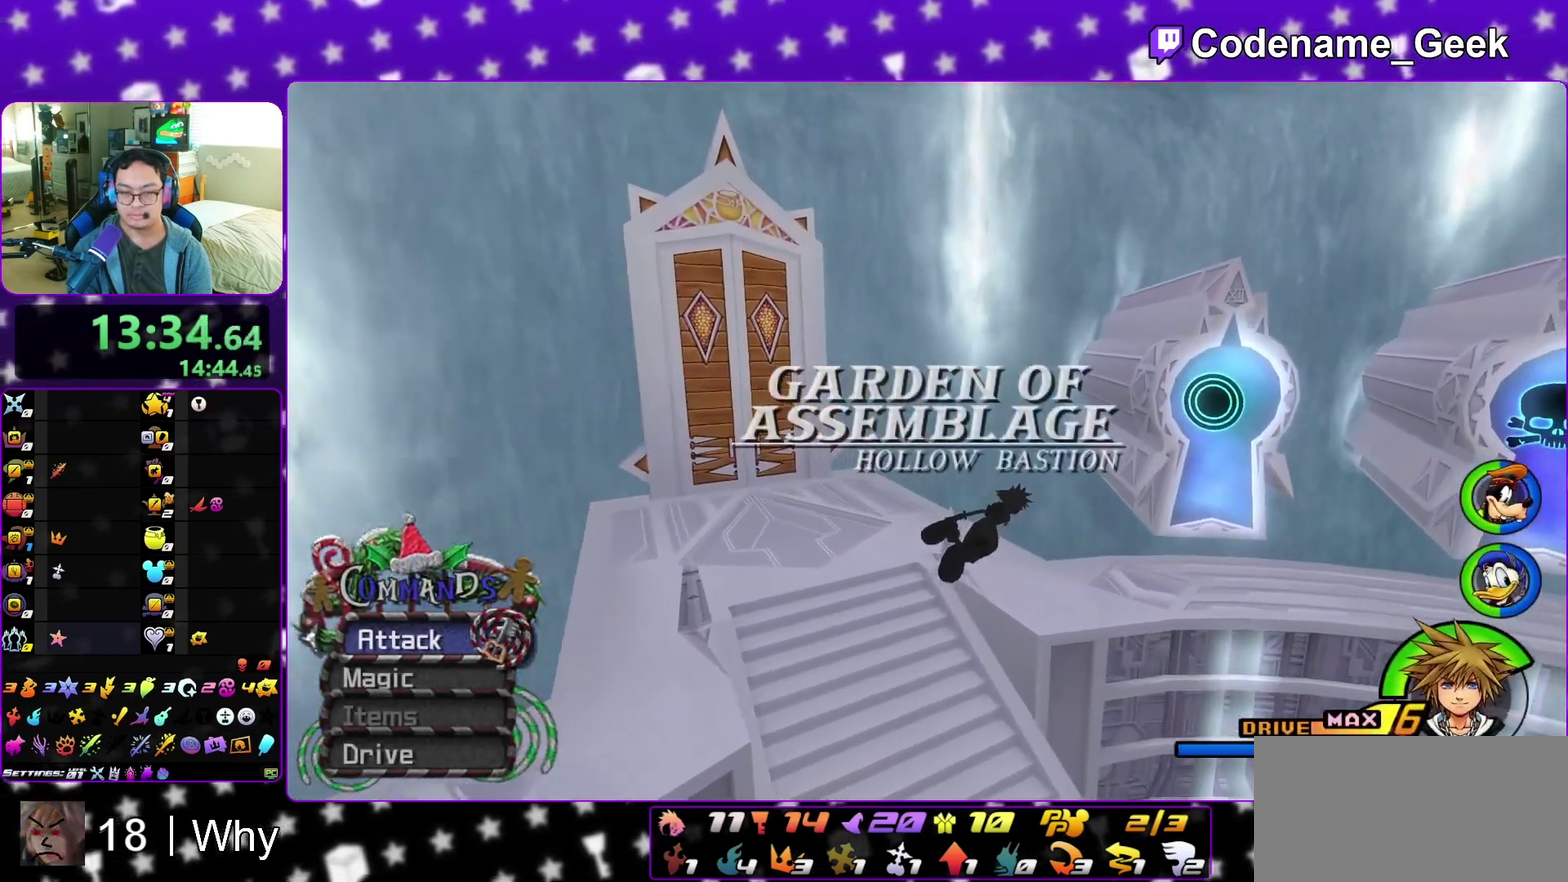
{"dt_ms": 300, "buttons": [], "left_stick": "up-right", "right_stick": "center", "events": [[67, "Y", "up"]]}
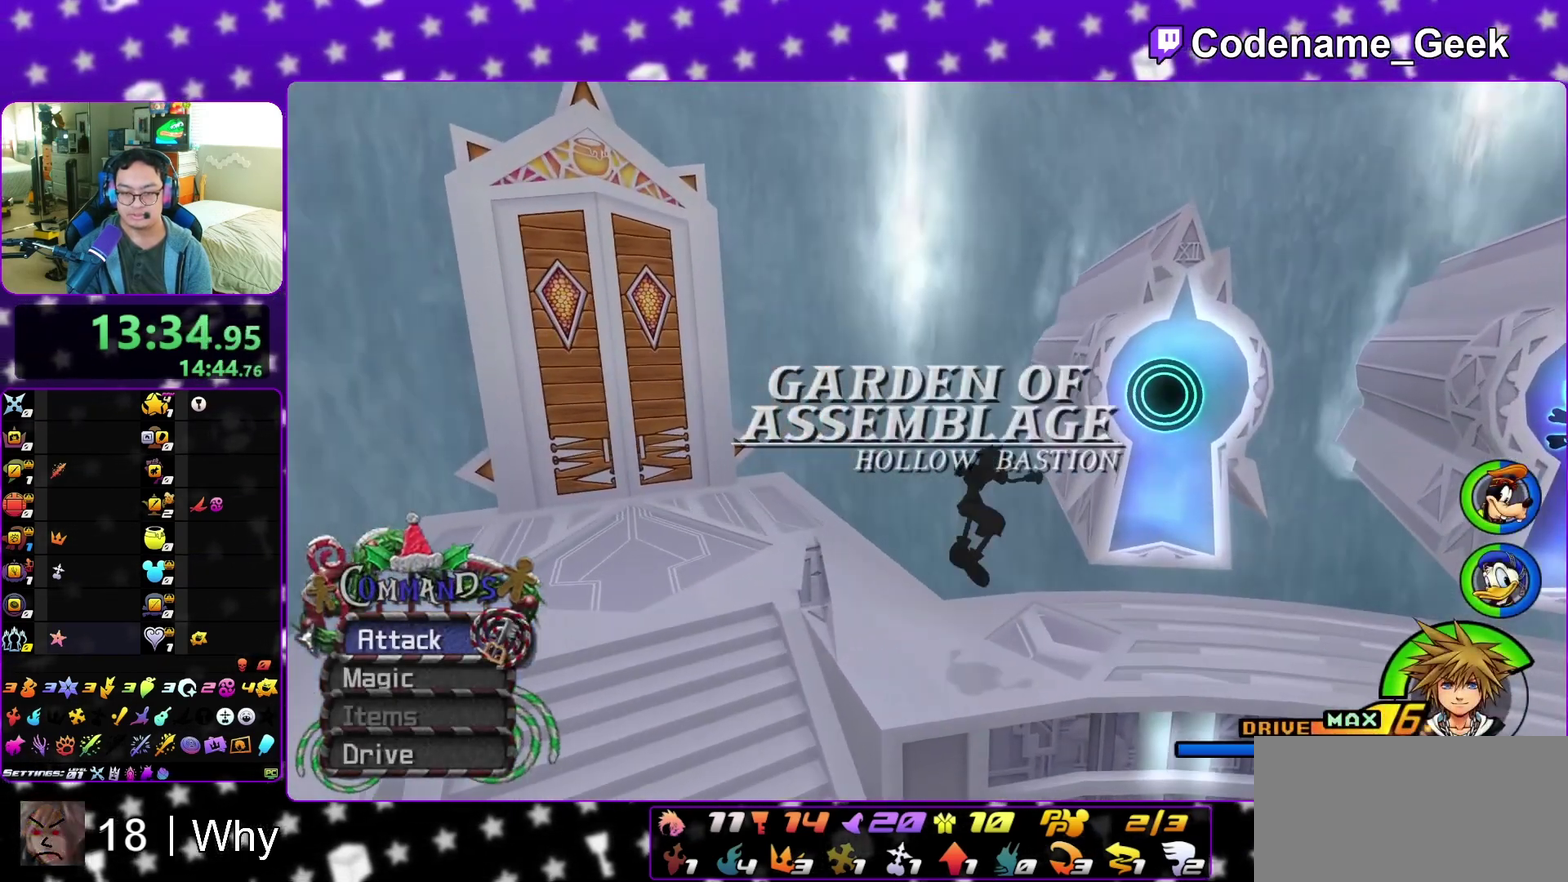
{"dt_ms": 500, "buttons": ["X"], "left_stick": "right", "right_stick": "down", "events": [[100, "right_stick", "down"], [200, "right_stick", "center"], [283, "right_stick", "down-left"], [350, "right_stick", "down"], [450, "X", "down"], [467, "left_stick", "right"]]}
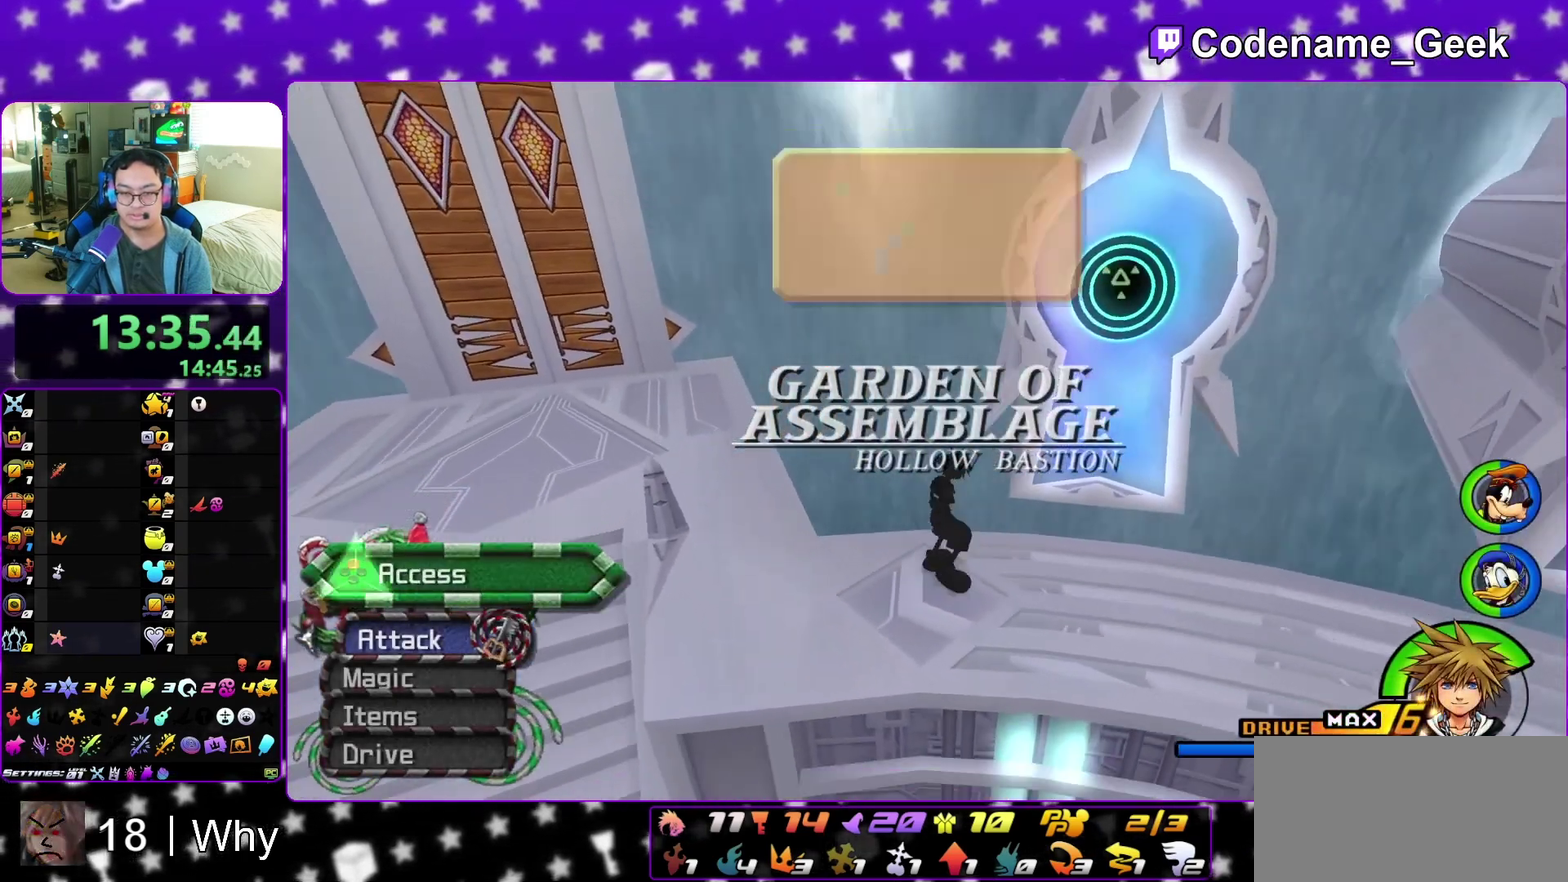
{"dt_ms": 500, "buttons": ["A"], "left_stick": "center", "right_stick": "center", "events": [[33, "X", "up"], [67, "left_stick", "up-left"], [83, "X", "down"], [183, "right_stick", "center"], [200, "X", "up"], [300, "A", "down"], [467, "left_stick", "center"]]}
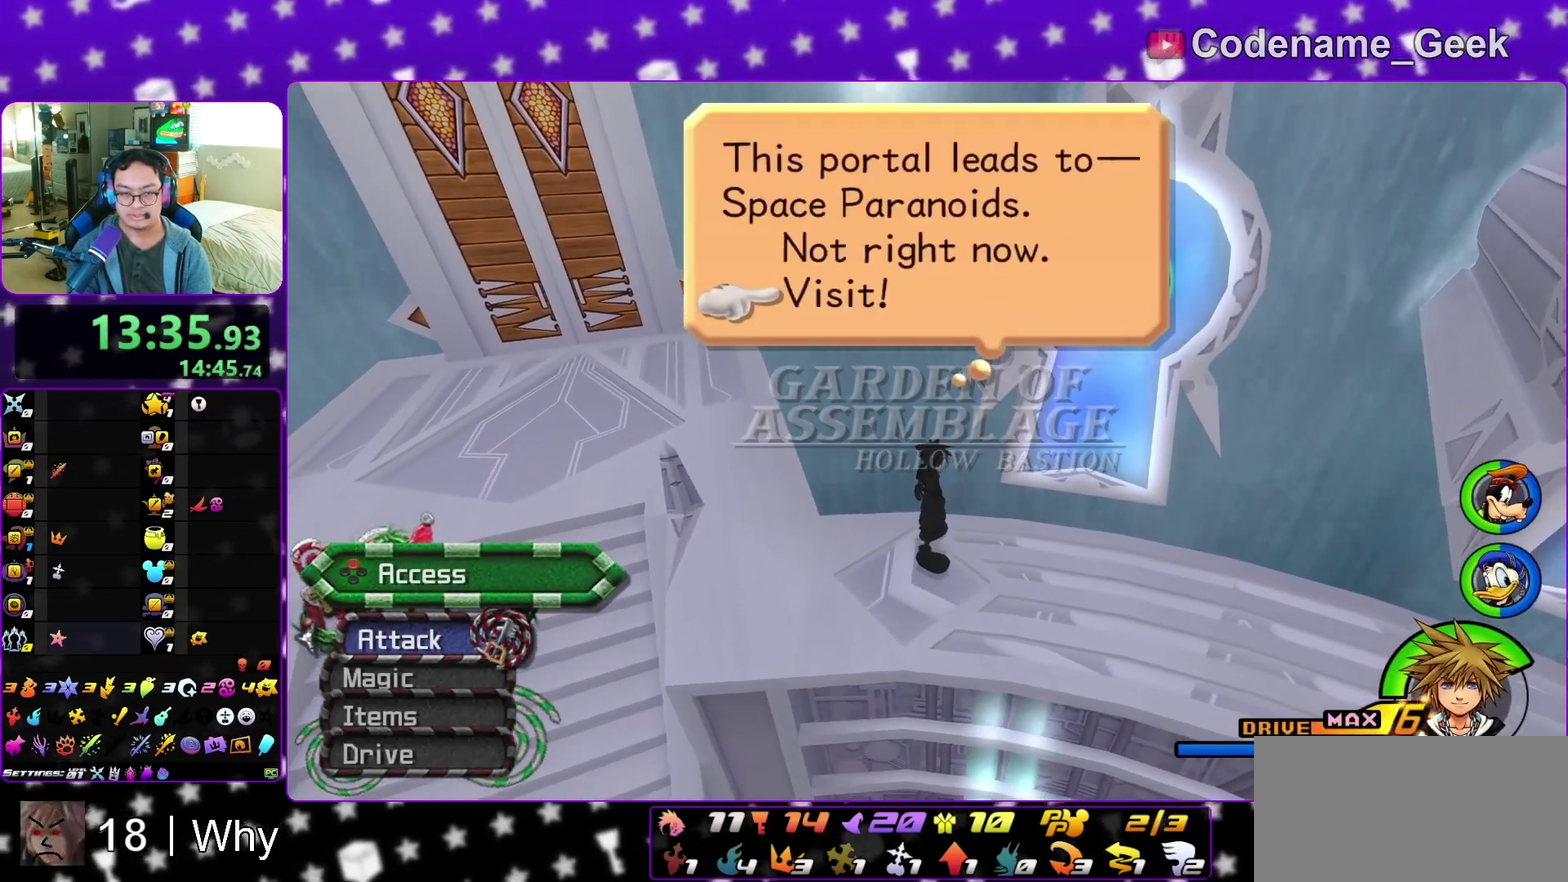
{"dt_ms": 500, "buttons": ["B"], "left_stick": "center", "right_stick": "center", "events": [[67, "B", "down"], [133, "B", "up"], [167, "A", "up"], [200, "B", "down"], [350, "A", "down"], [367, "B", "up"], [450, "A", "up"], [467, "B", "down"]]}